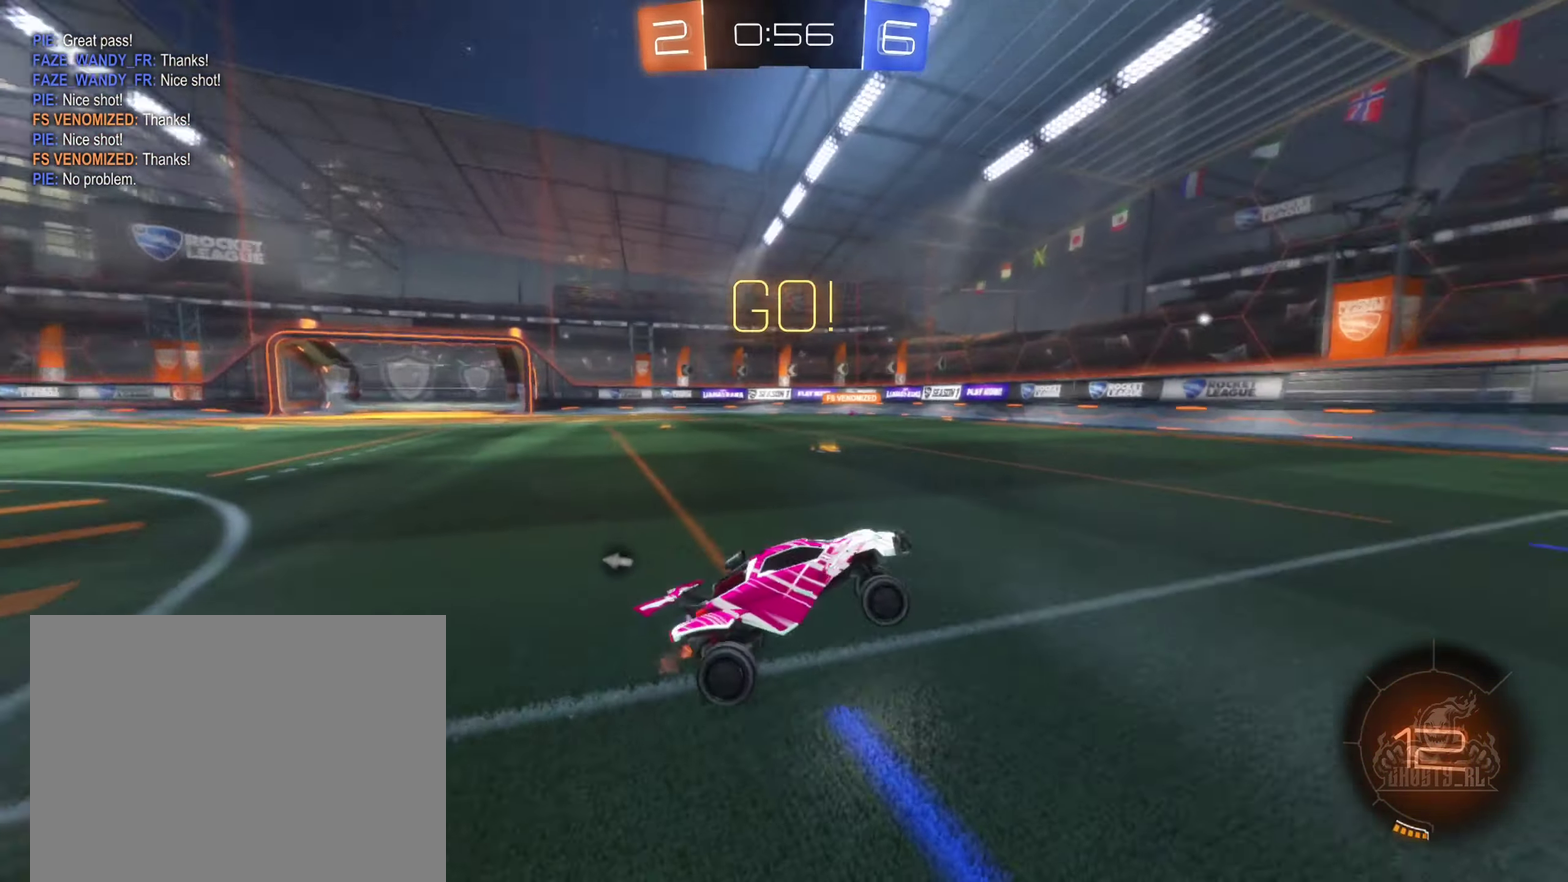
Gameplay with a controller (Xbox layout); each line is a JSON object with the inputs held at the frame after it. "events" lists button and stick changes between this image and that frame as [ms after this image, input, new state], when the widget could be followed in between.
{"buttons": ["B", "R2"], "left_stick": "right", "right_stick": "center", "events": [[50, "B", "down"], [466, "left_stick", "right"]]}
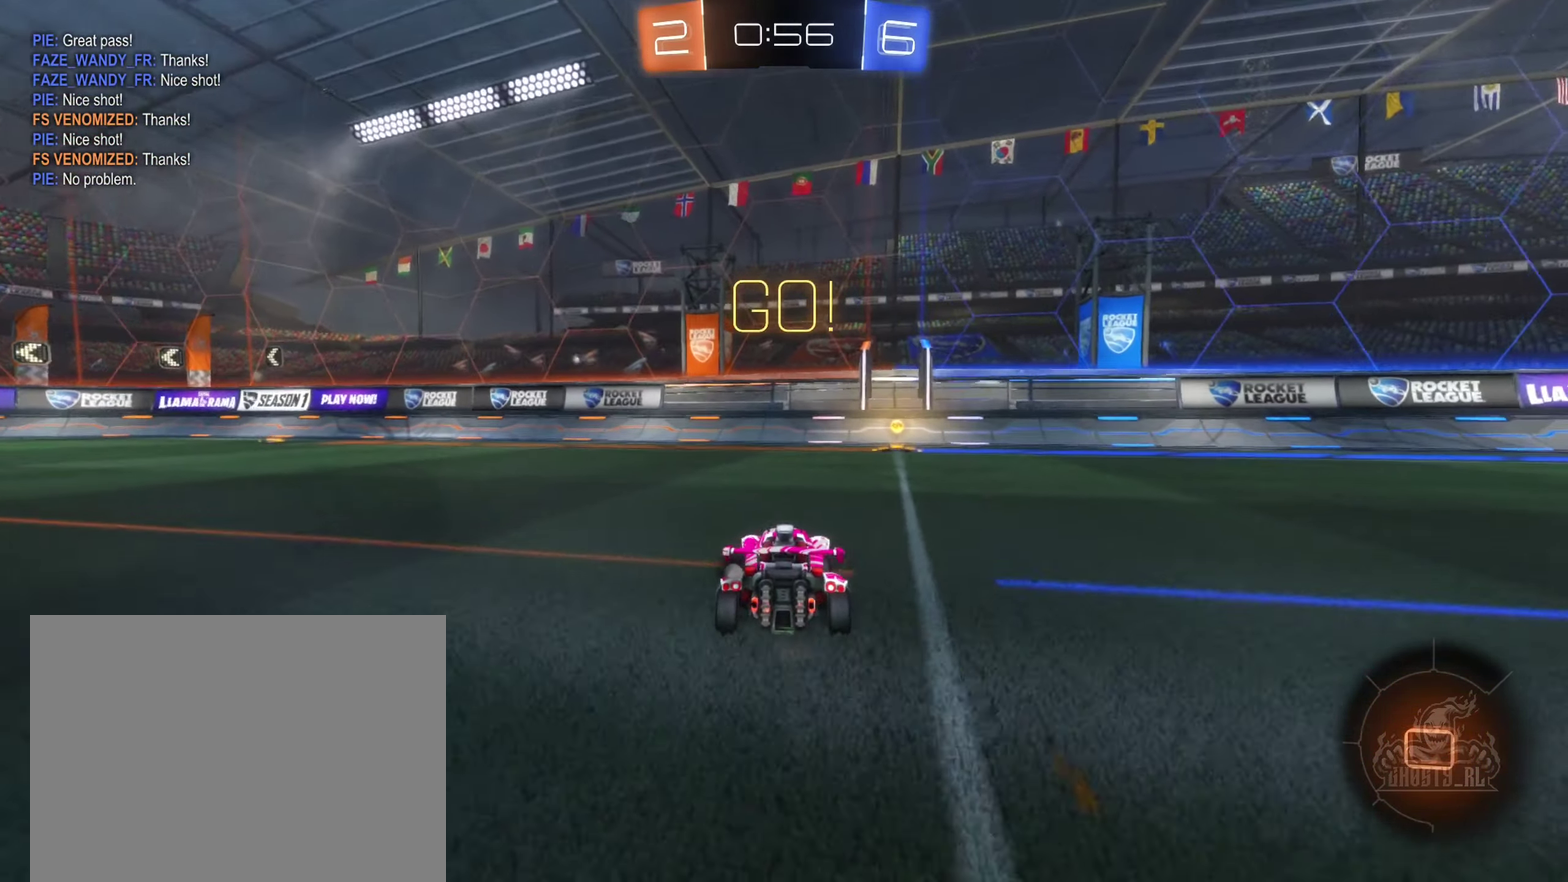
{"buttons": ["R2"], "left_stick": "center", "right_stick": "center", "events": [[116, "Y", "down"], [150, "left_stick", "center"], [250, "Y", "up"], [300, "B", "up"]]}
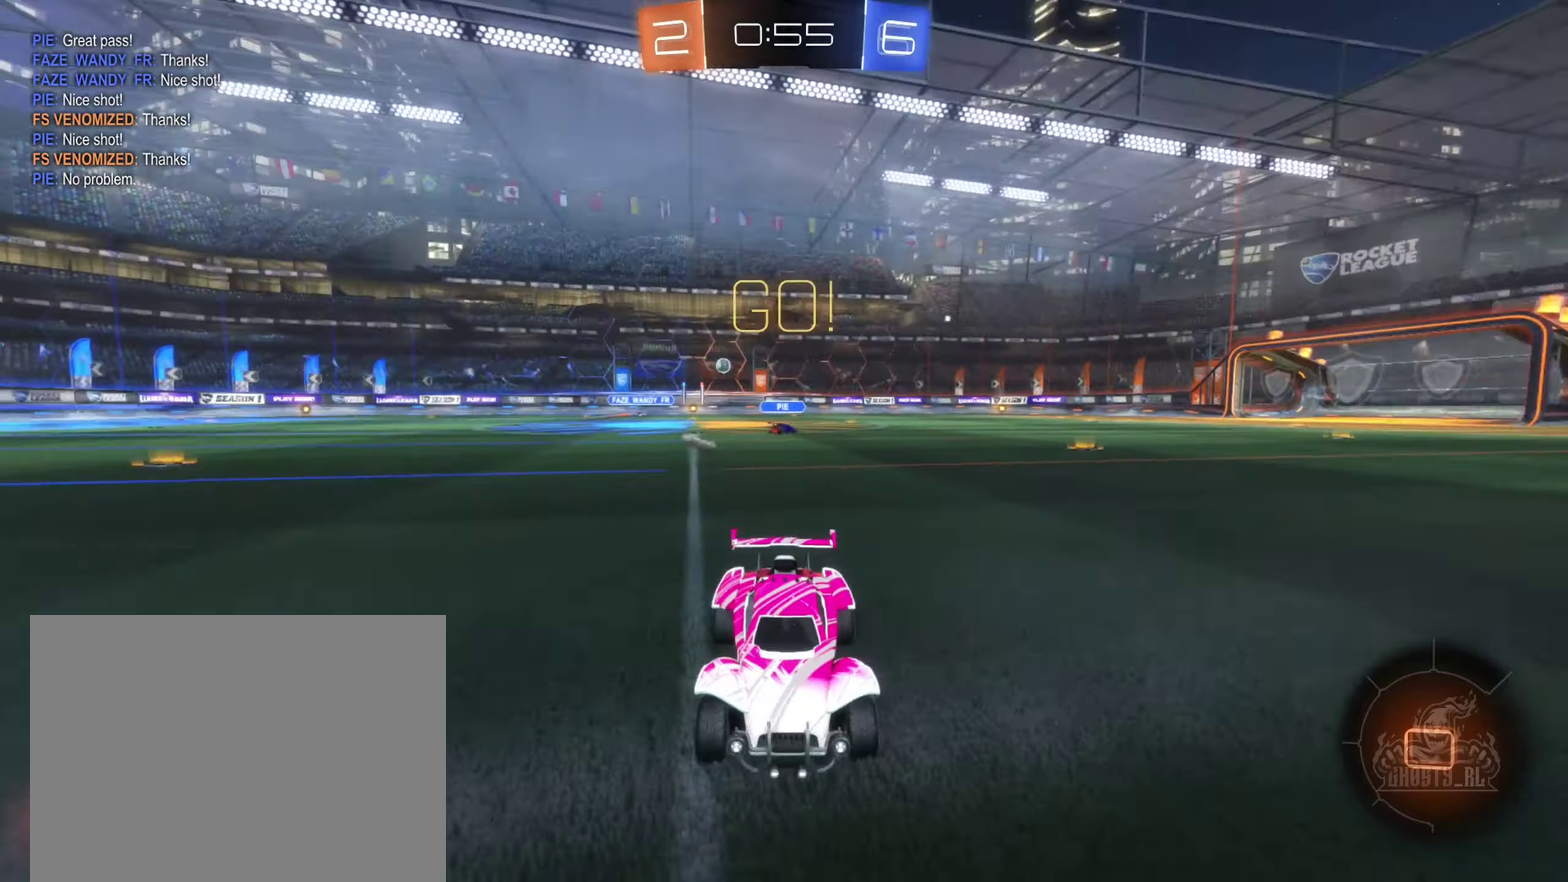
{"buttons": ["R2"], "left_stick": "left", "right_stick": "center", "events": [[50, "left_stick", "left"], [200, "L1", "down"], [350, "L1", "up"]]}
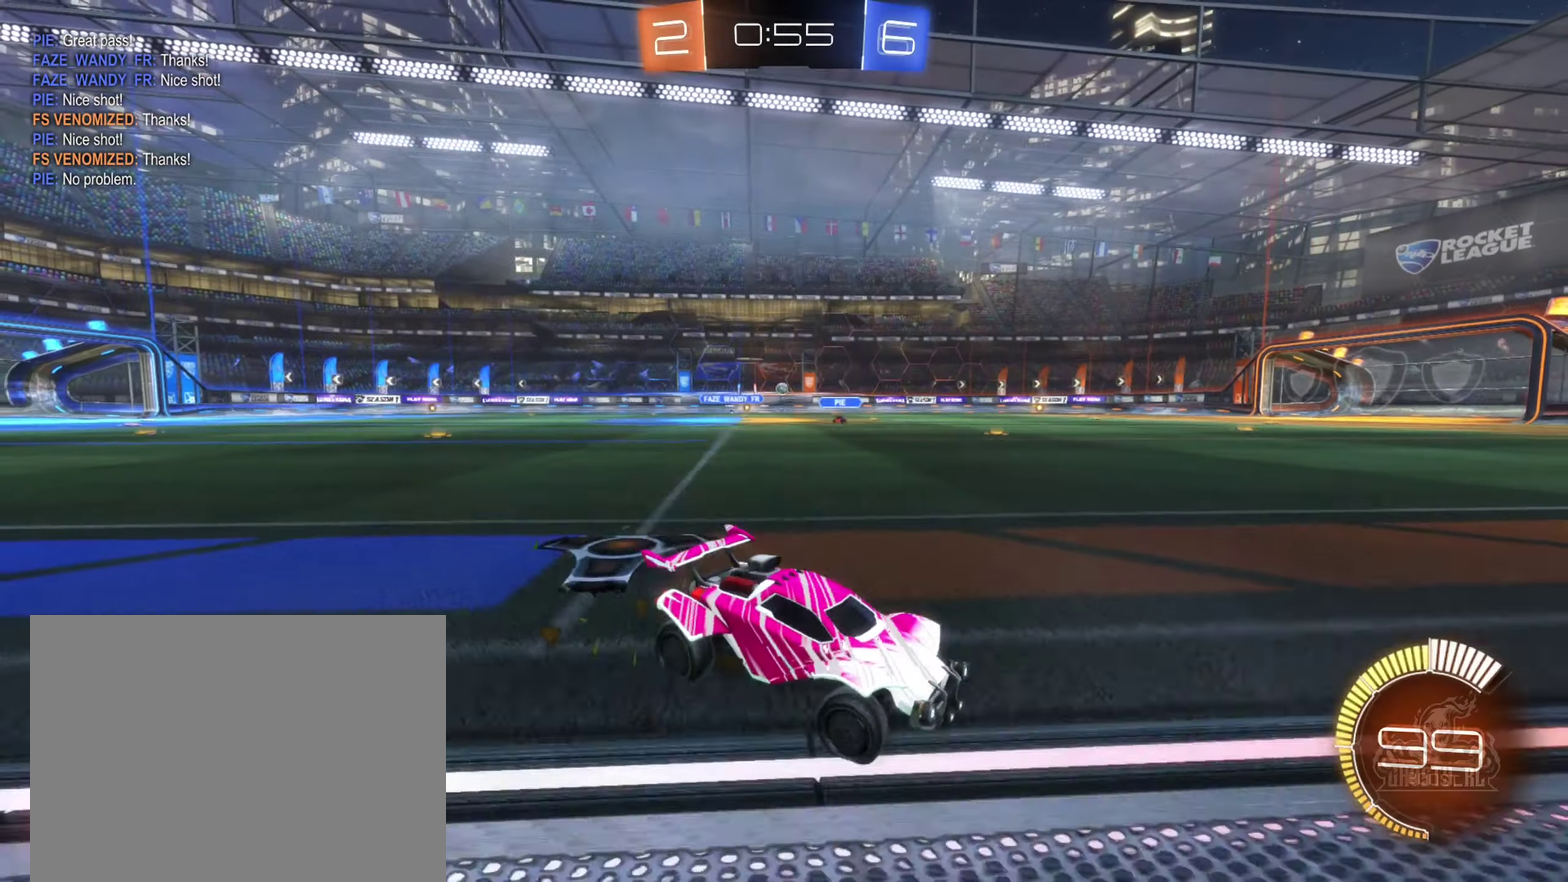
{"buttons": ["B", "R2"], "left_stick": "left", "right_stick": "center", "events": [[150, "B", "down"]]}
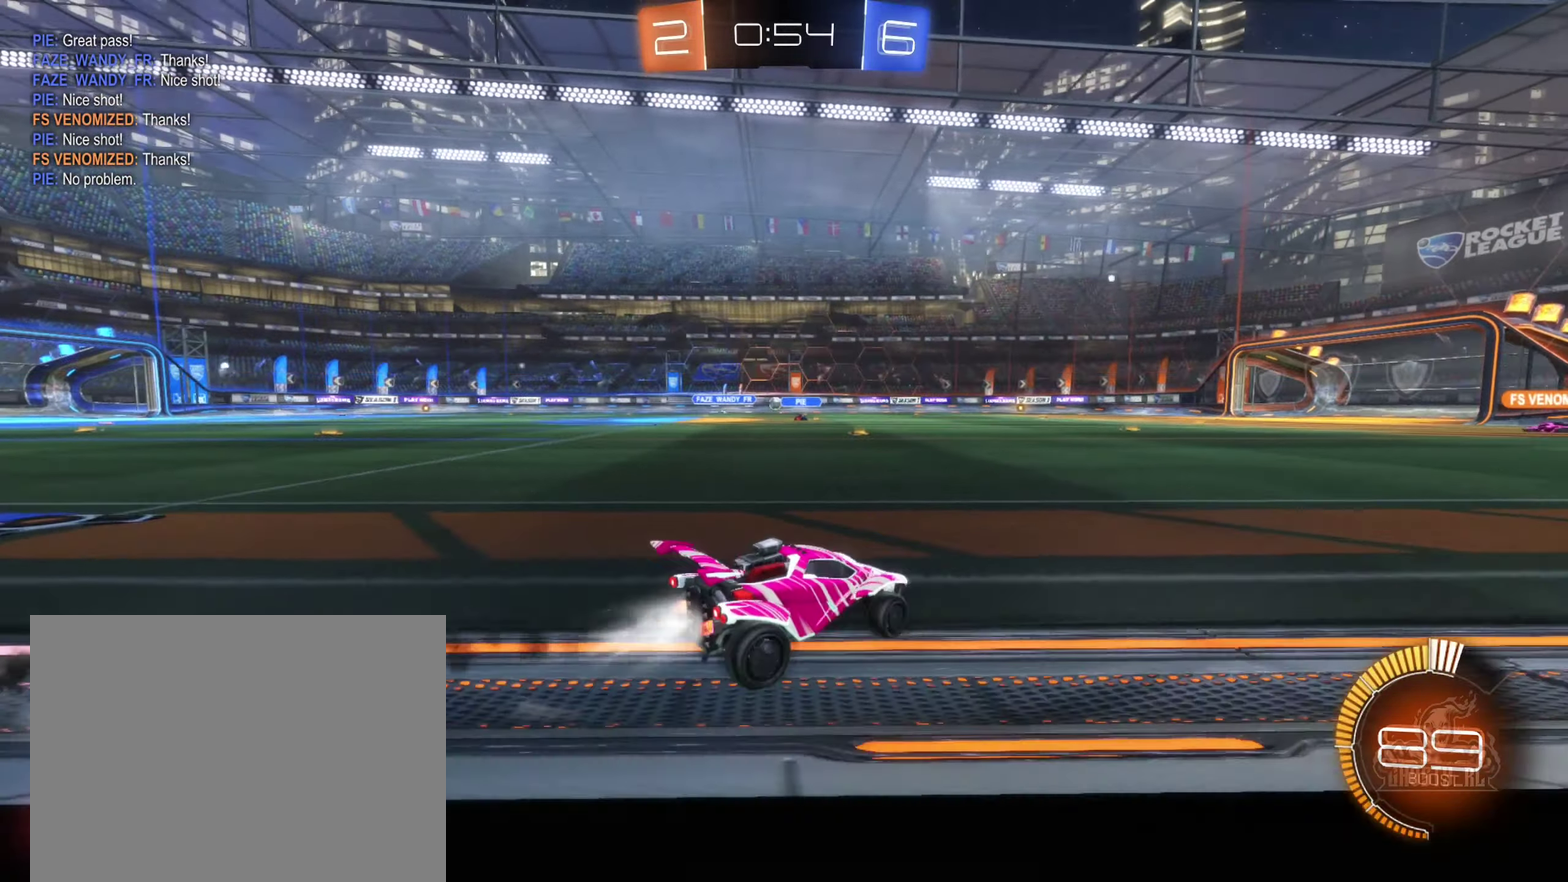
{"buttons": ["B", "R2"], "left_stick": "center", "right_stick": "center", "events": [[283, "left_stick", "center"]]}
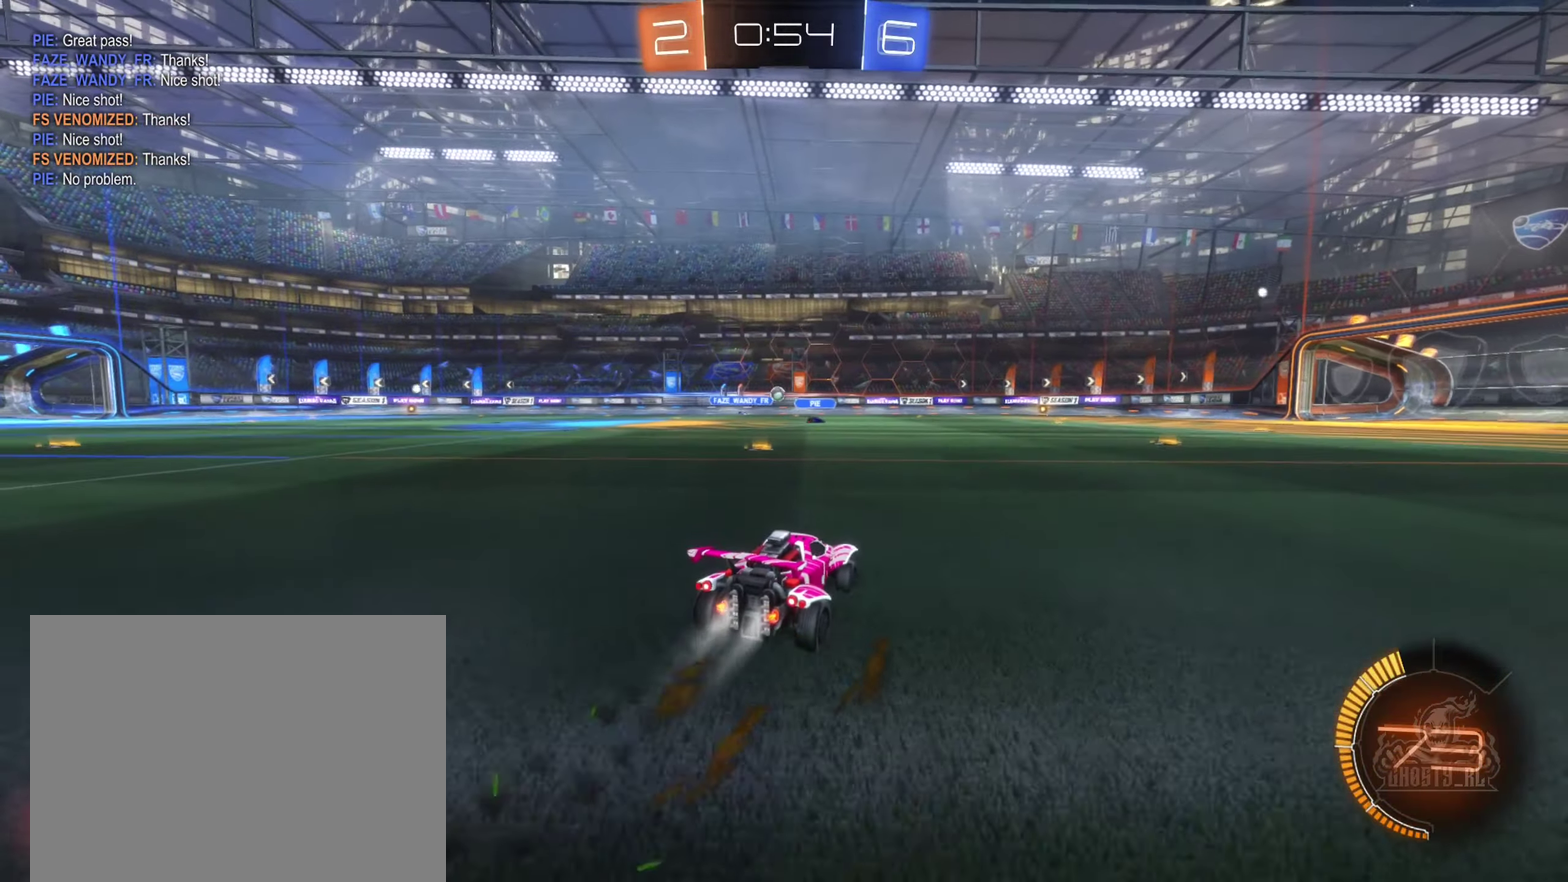
{"buttons": ["R2"], "left_stick": "center", "right_stick": "center", "events": [[83, "left_stick", "right"], [133, "B", "up"], [250, "left_stick", "center"]]}
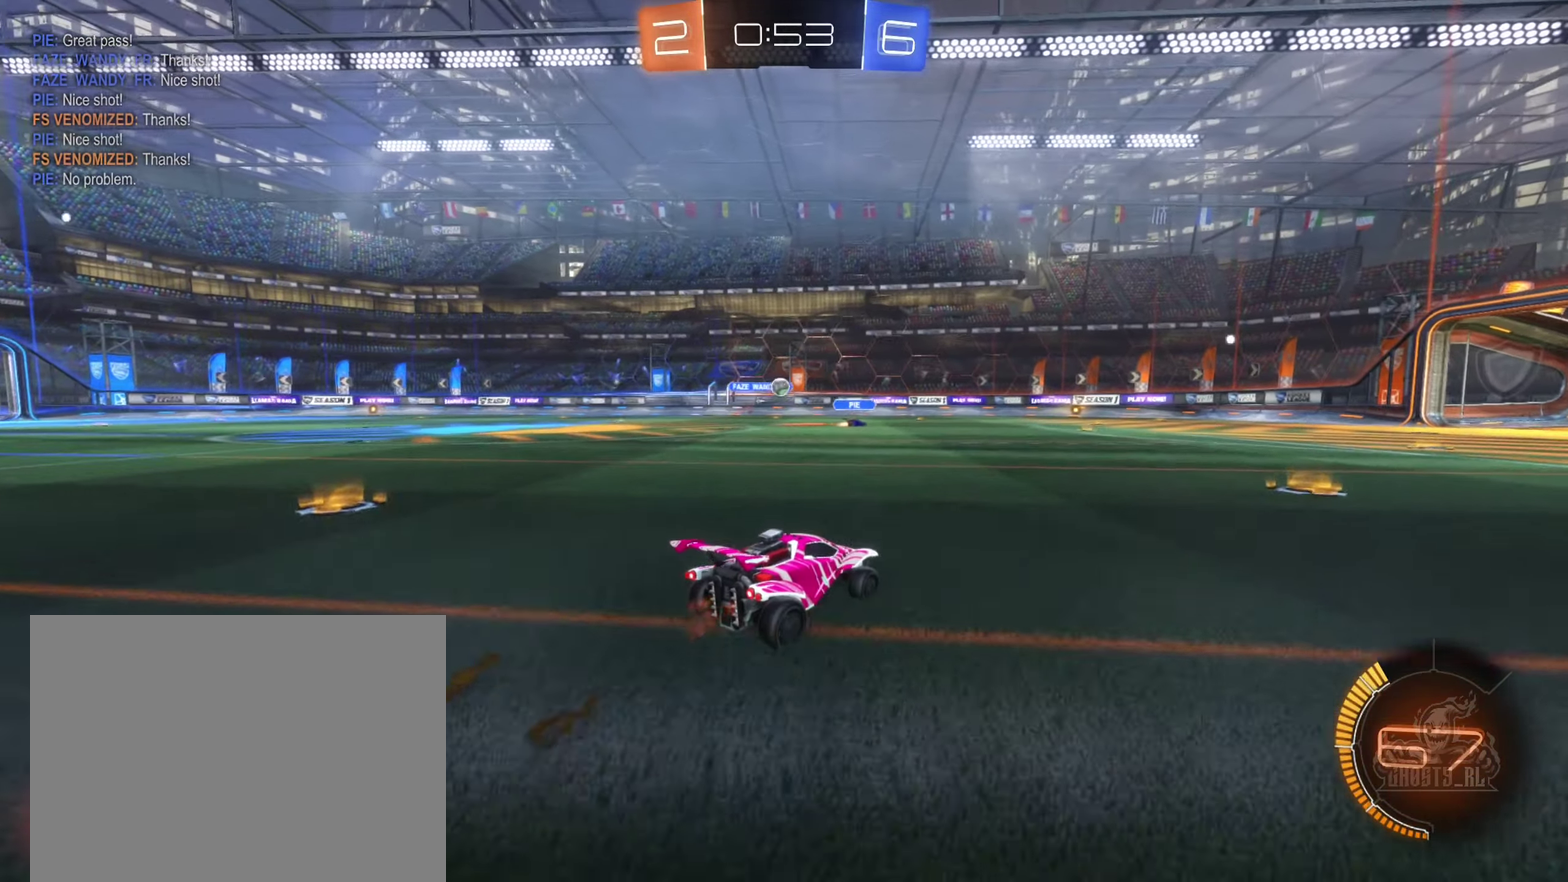
{"buttons": ["B", "R2"], "left_stick": "center", "right_stick": "center", "events": [[233, "left_stick", "right"], [333, "left_stick", "center"], [367, "B", "down"]]}
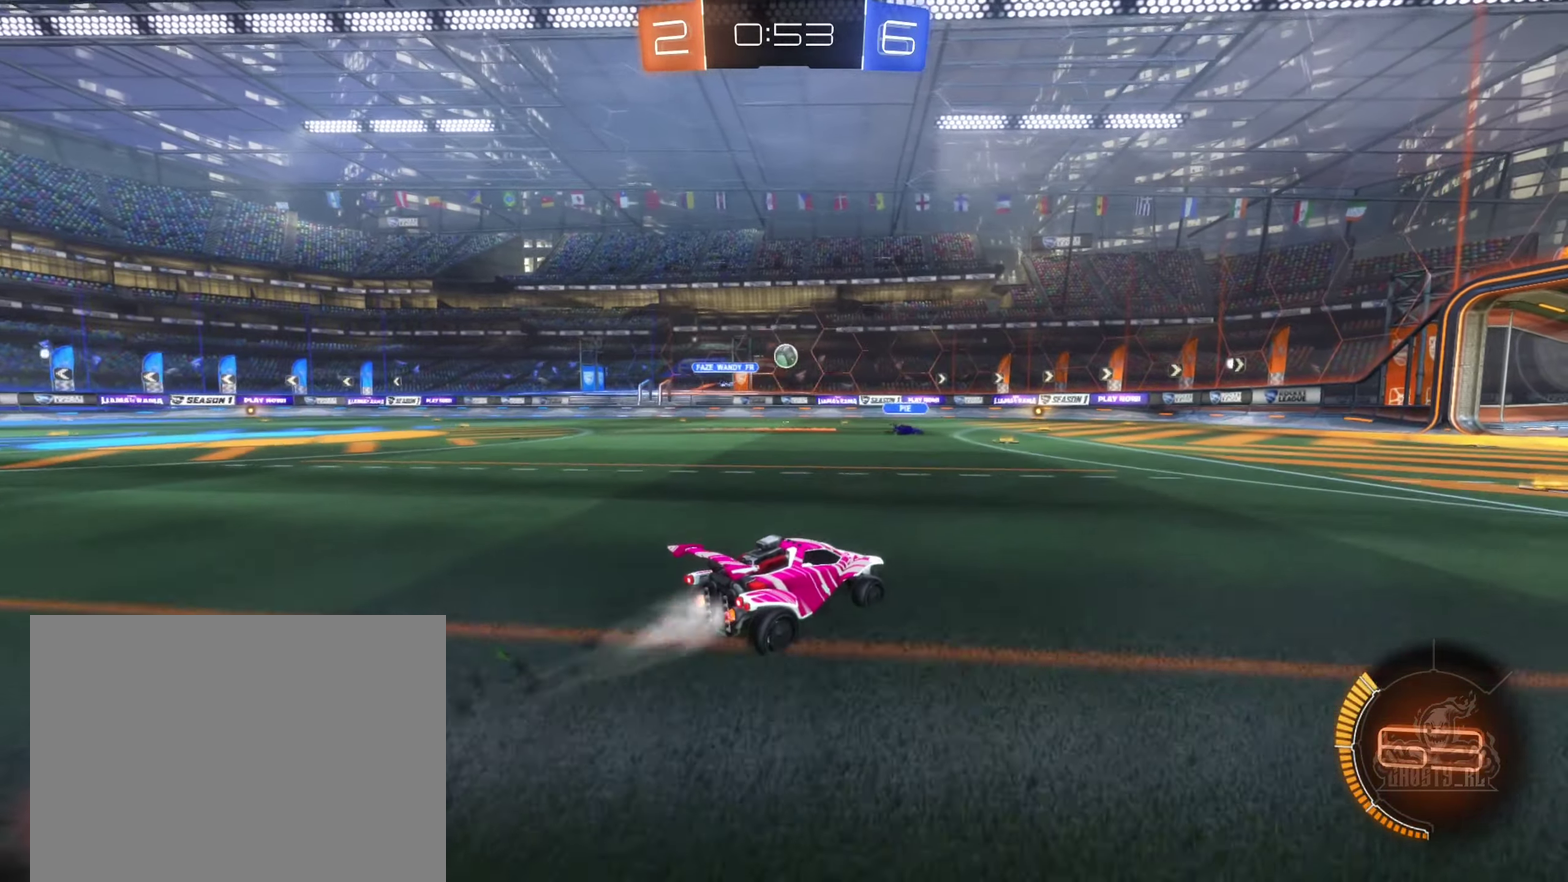
{"buttons": ["B", "R2"], "left_stick": "center", "right_stick": "center", "events": [[33, "B", "up"], [33, "left_stick", "right"], [200, "left_stick", "center"], [300, "left_stick", "left"], [367, "B", "down"], [417, "left_stick", "center"]]}
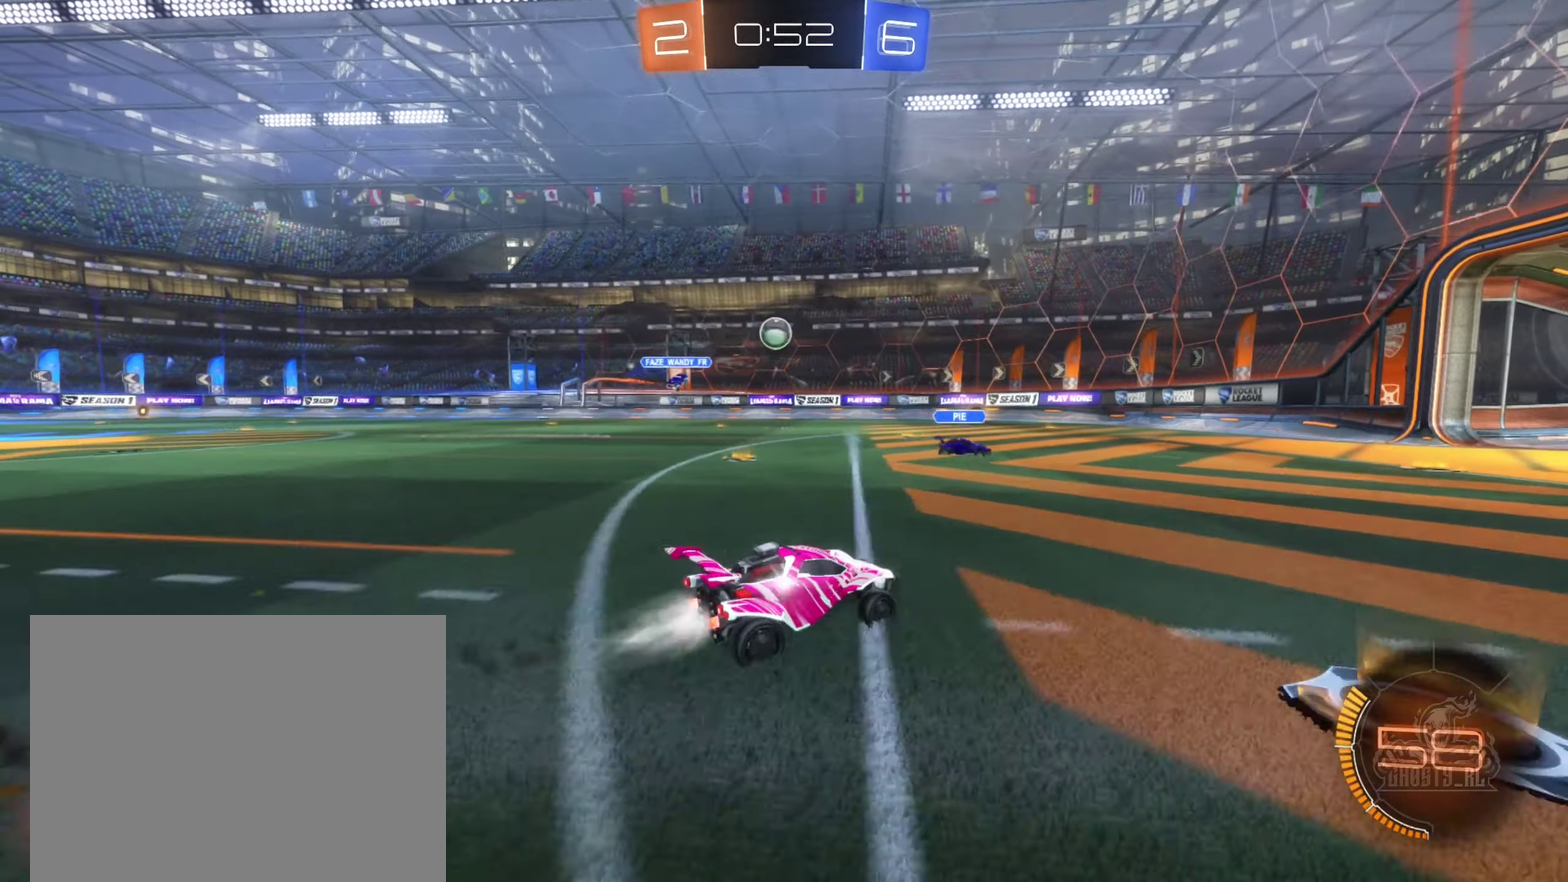
{"buttons": ["R2"], "left_stick": "center", "right_stick": "center", "events": [[33, "B", "up"], [133, "left_stick", "left"], [333, "left_stick", "center"]]}
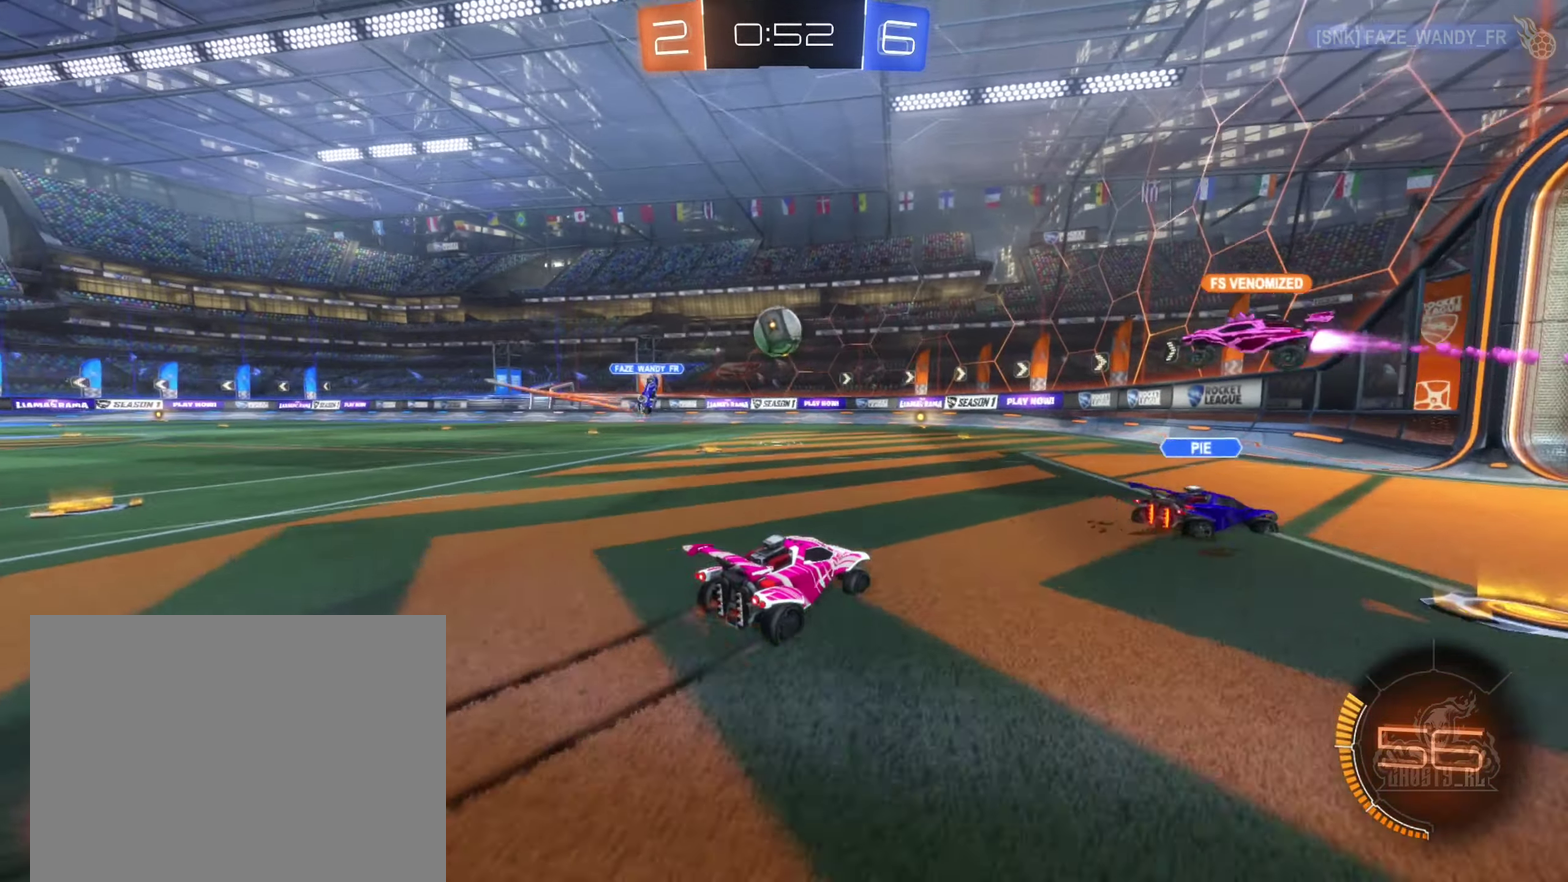
{"buttons": ["R2"], "left_stick": "left", "right_stick": "center", "events": [[33, "R2", "up"], [150, "L2", "down"], [283, "L2", "up"], [433, "R2", "down"], [450, "left_stick", "left"]]}
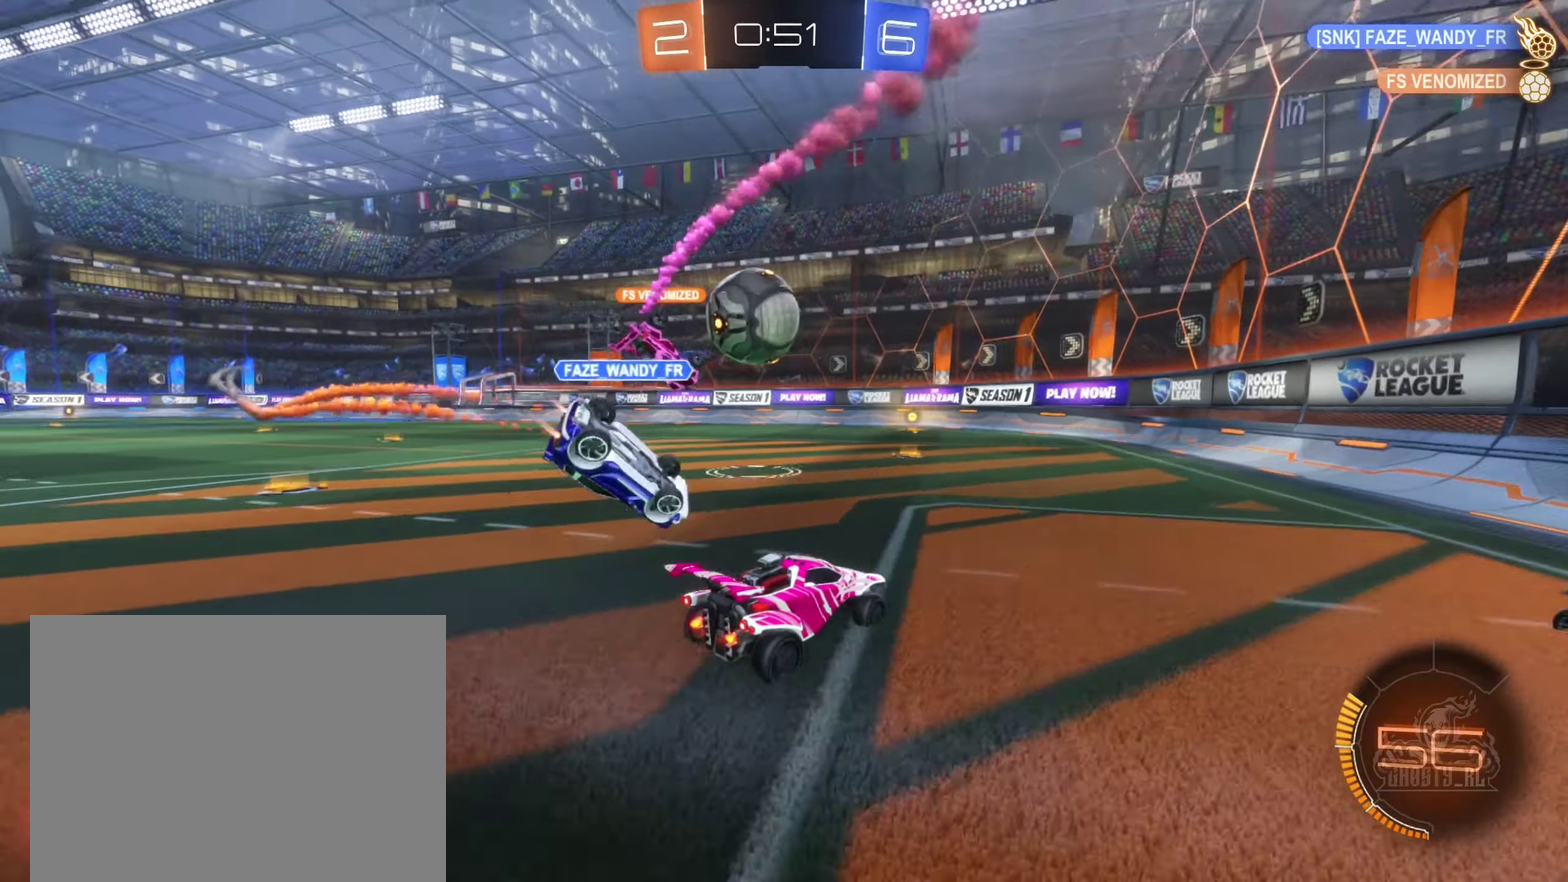
{"buttons": ["R2"], "left_stick": "center", "right_stick": "center", "events": [[183, "left_stick", "center"], [217, "B", "down"], [333, "left_stick", "left"], [400, "B", "up"], [483, "left_stick", "center"]]}
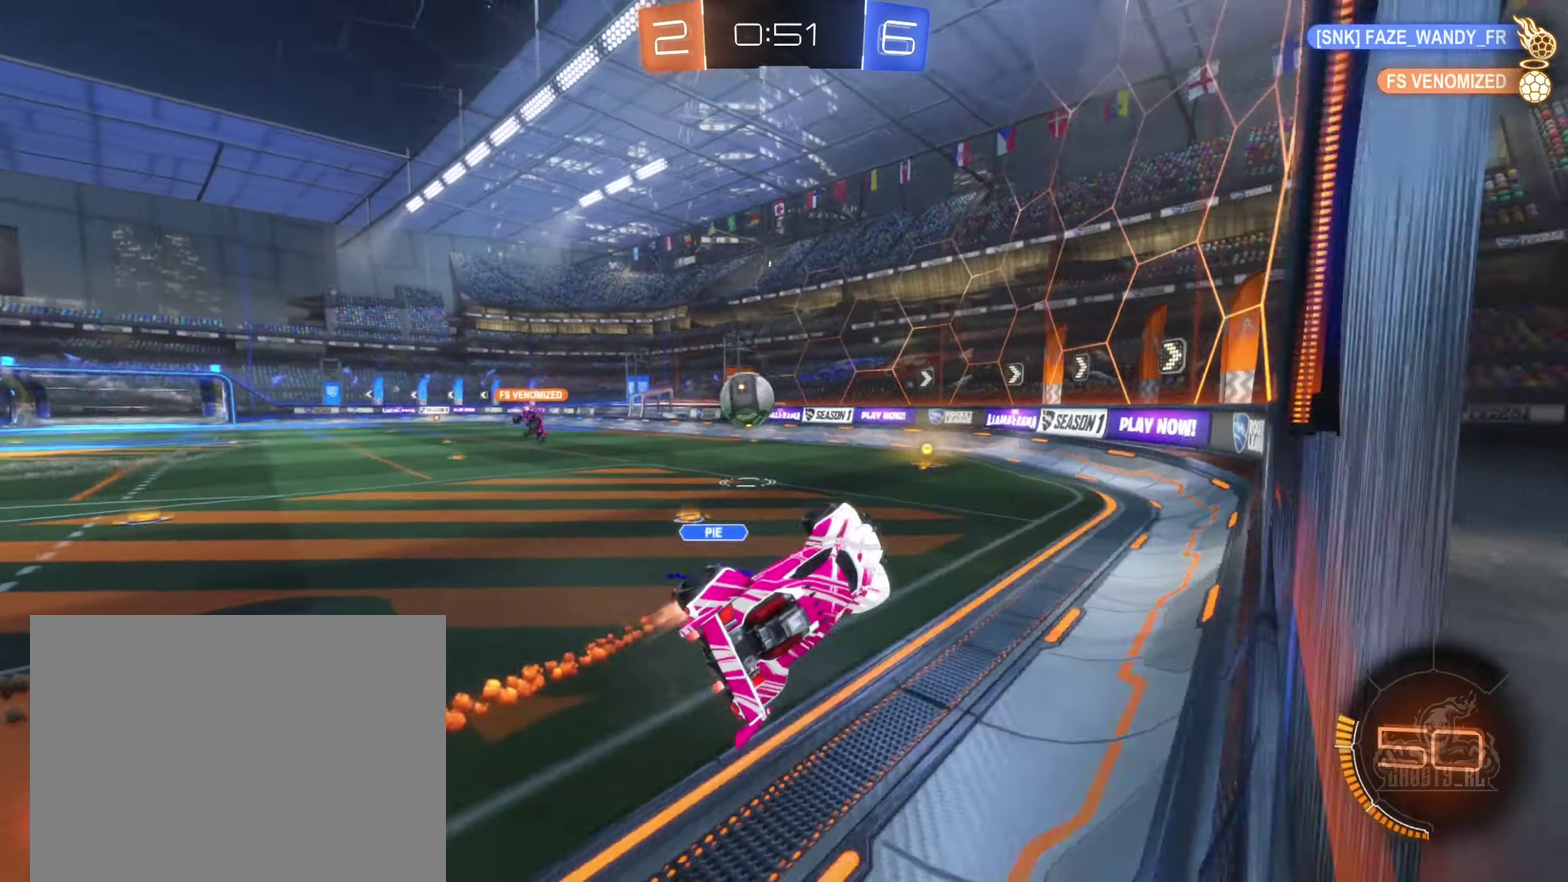
{"buttons": ["R2"], "left_stick": "center", "right_stick": "center", "events": [[33, "left_stick", "left"], [50, "L1", "down"], [100, "left_stick", "up-left"], [450, "L1", "up"], [467, "left_stick", "center"]]}
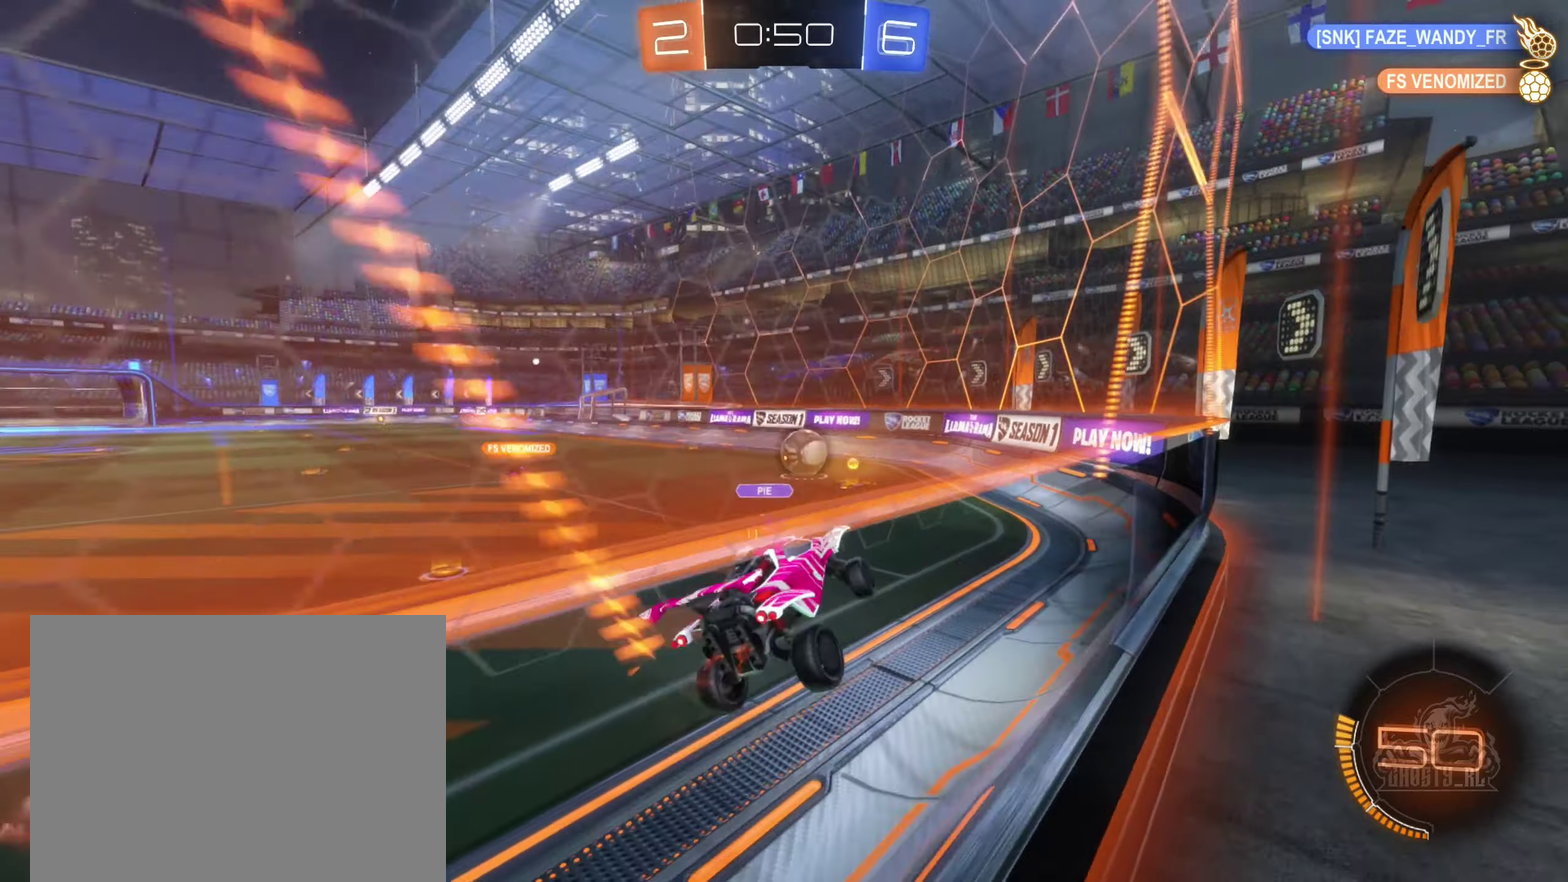
{"buttons": ["B", "R2"], "left_stick": "center", "right_stick": "center", "events": [[117, "left_stick", "down"], [284, "left_stick", "down-right"], [467, "B", "down"], [467, "left_stick", "center"]]}
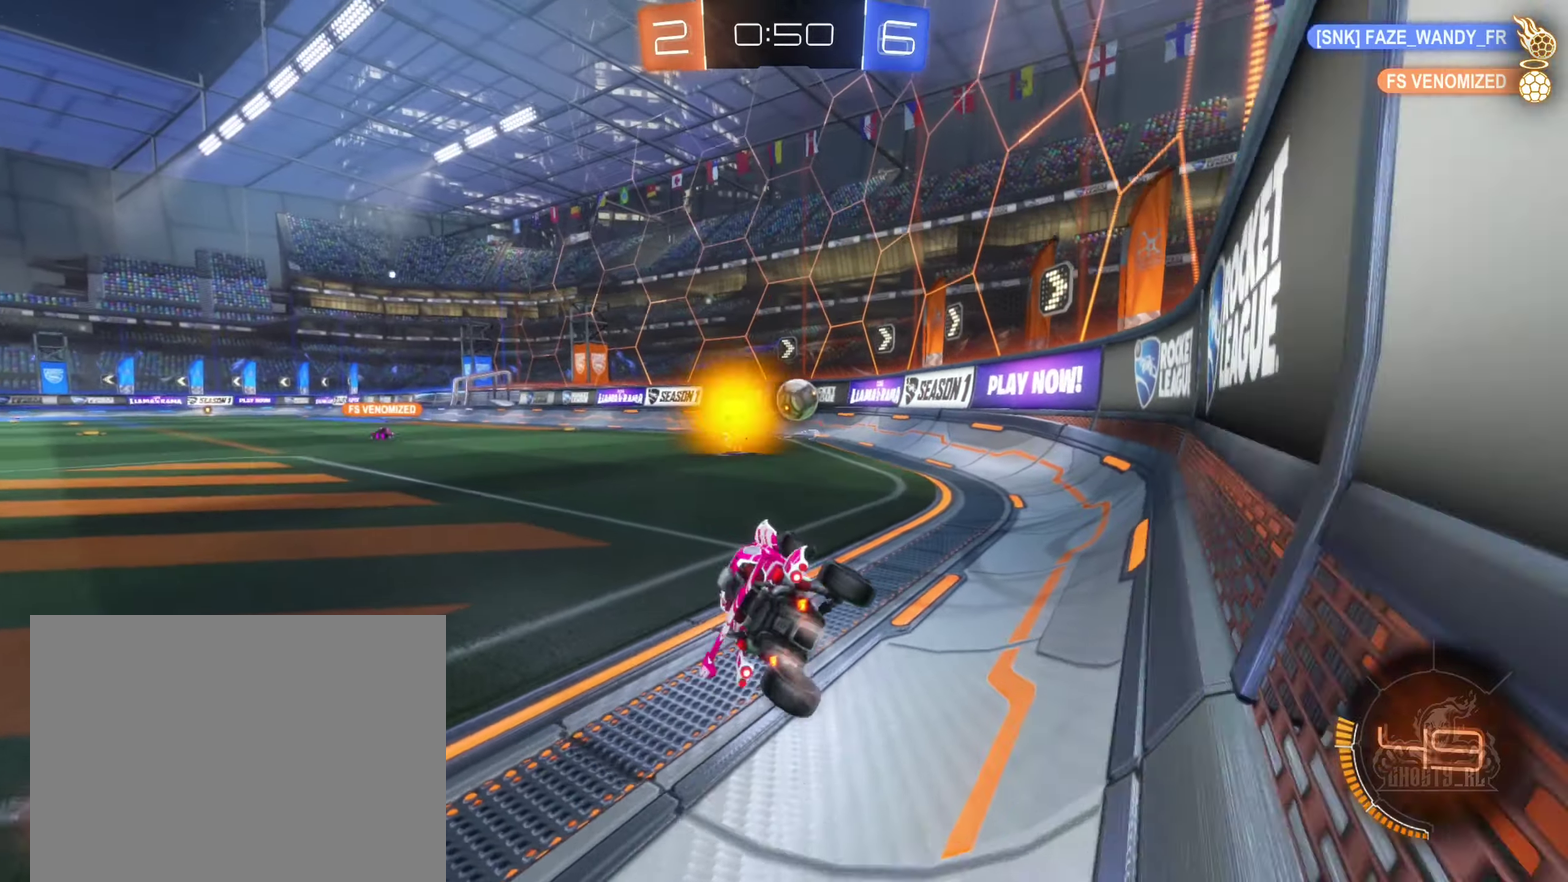
{"buttons": ["R2"], "left_stick": "center", "right_stick": "center", "events": [[217, "left_stick", "right"], [300, "B", "up"], [350, "left_stick", "center"]]}
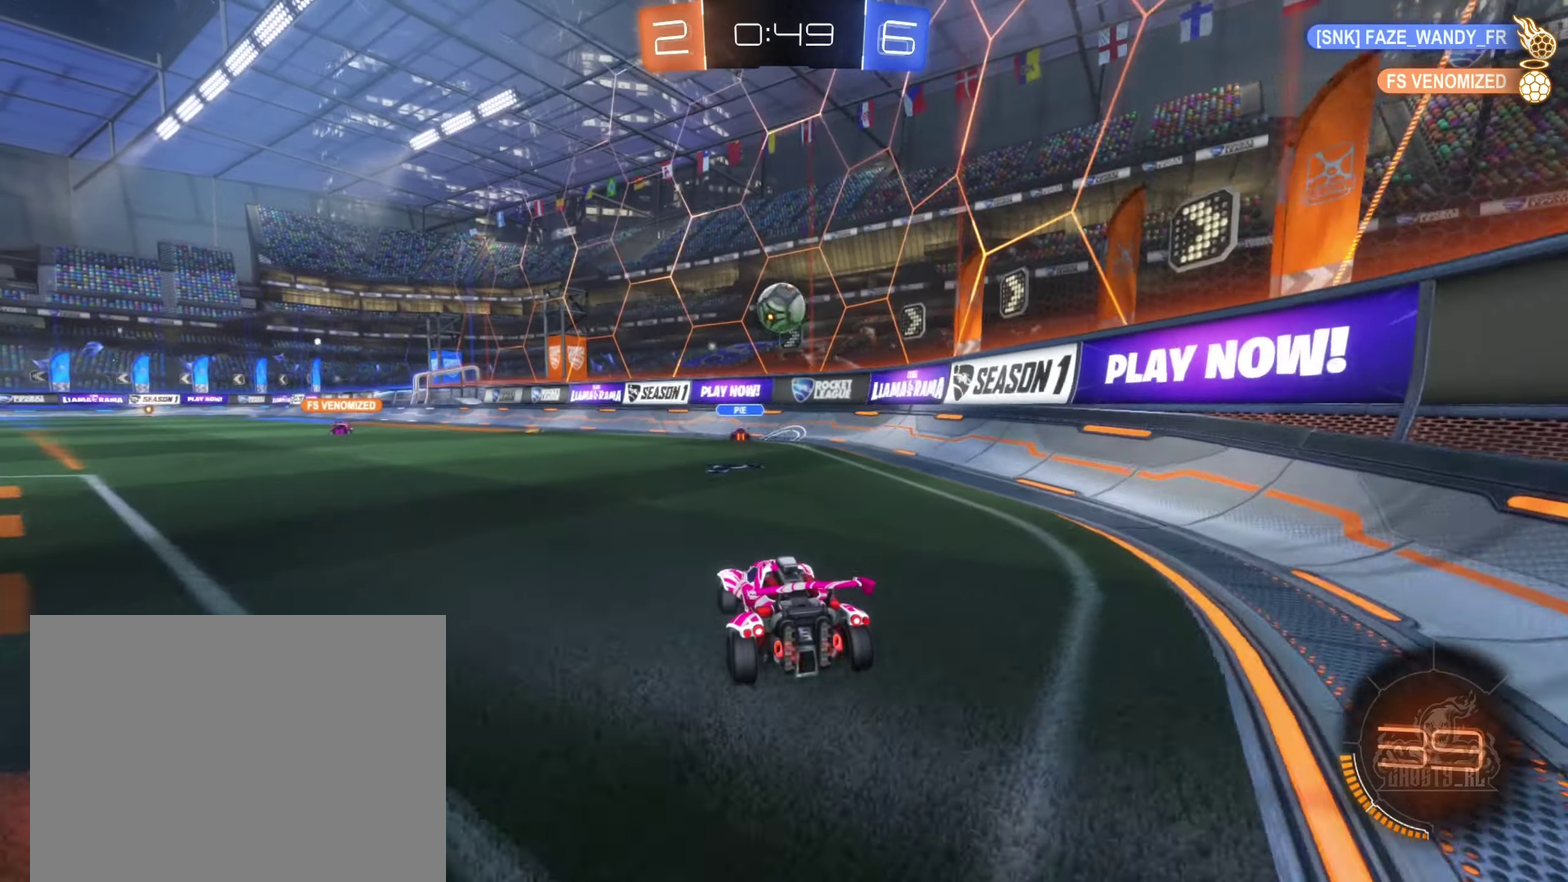
{"buttons": ["A", "L1", "R2"], "left_stick": "down", "right_stick": "center", "events": [[200, "A", "down"], [300, "A", "up"], [350, "A", "down"], [367, "left_stick", "down"], [467, "L1", "down"]]}
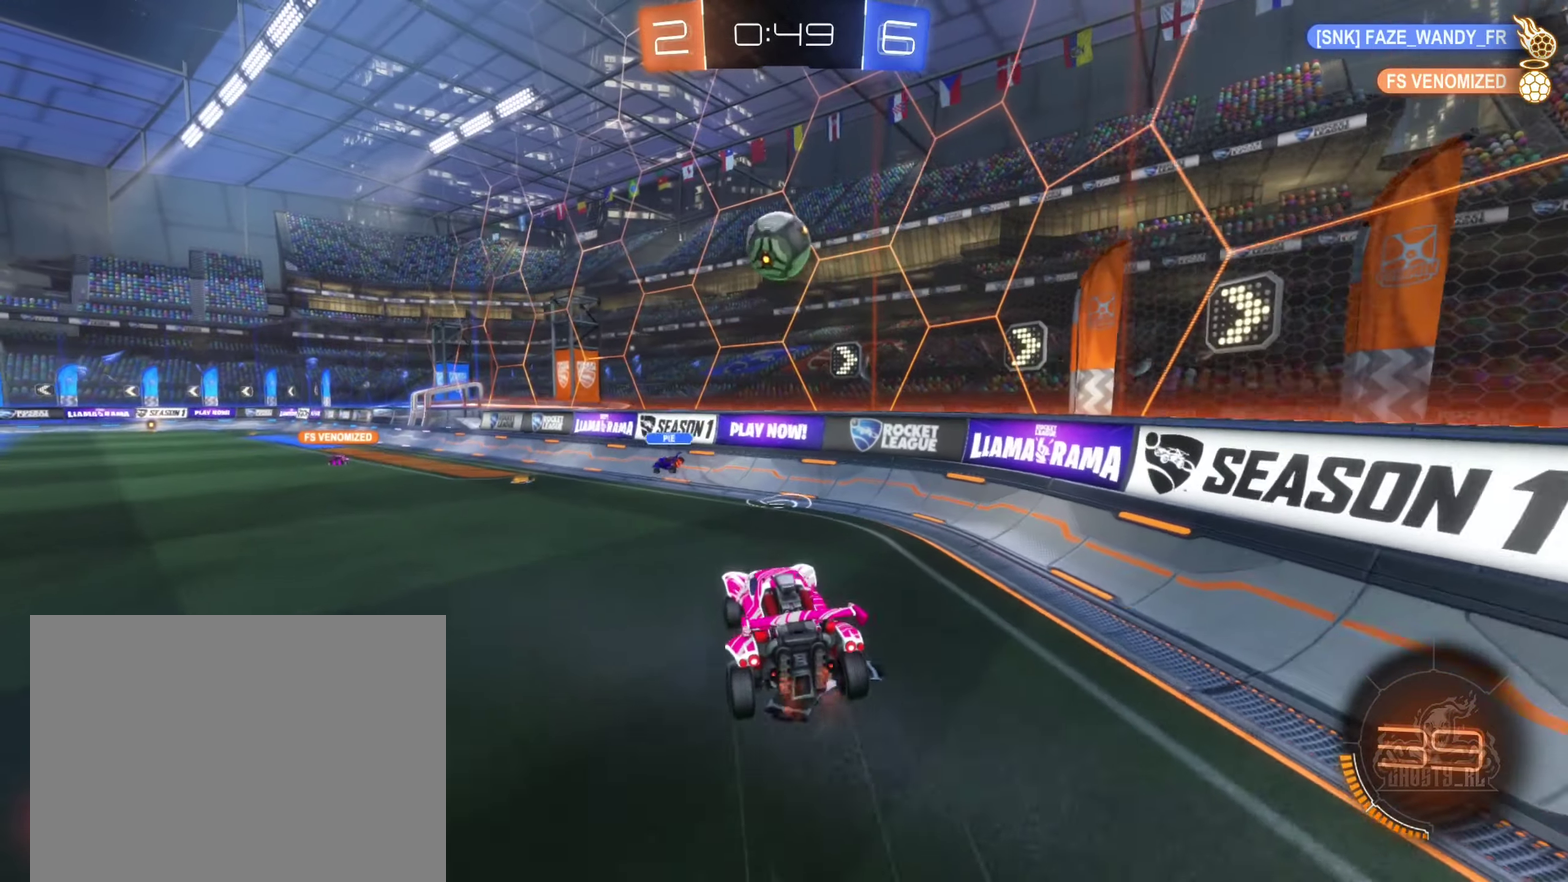
{"buttons": ["B", "R2"], "left_stick": "center", "right_stick": "center", "events": [[17, "A", "up"], [34, "B", "down"], [34, "left_stick", "down-right"], [100, "L1", "up"], [134, "left_stick", "right"], [184, "left_stick", "center"]]}
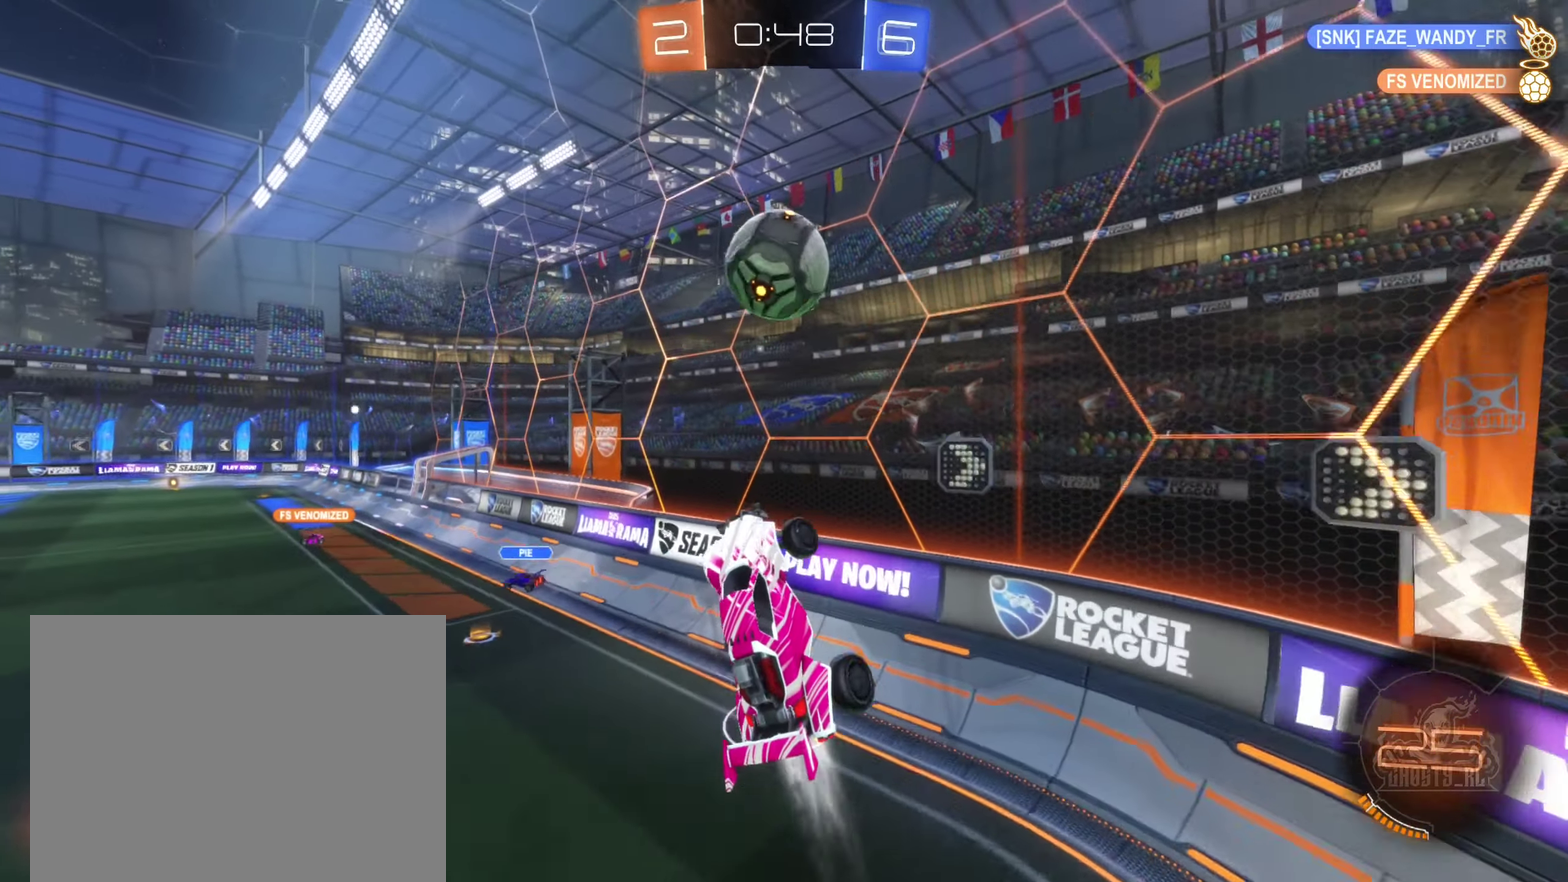
{"buttons": [], "left_stick": "up-left", "right_stick": "center", "events": [[34, "left_stick", "right"], [234, "left_stick", "up"], [300, "left_stick", "up-left"], [417, "R2", "up"], [434, "B", "up"]]}
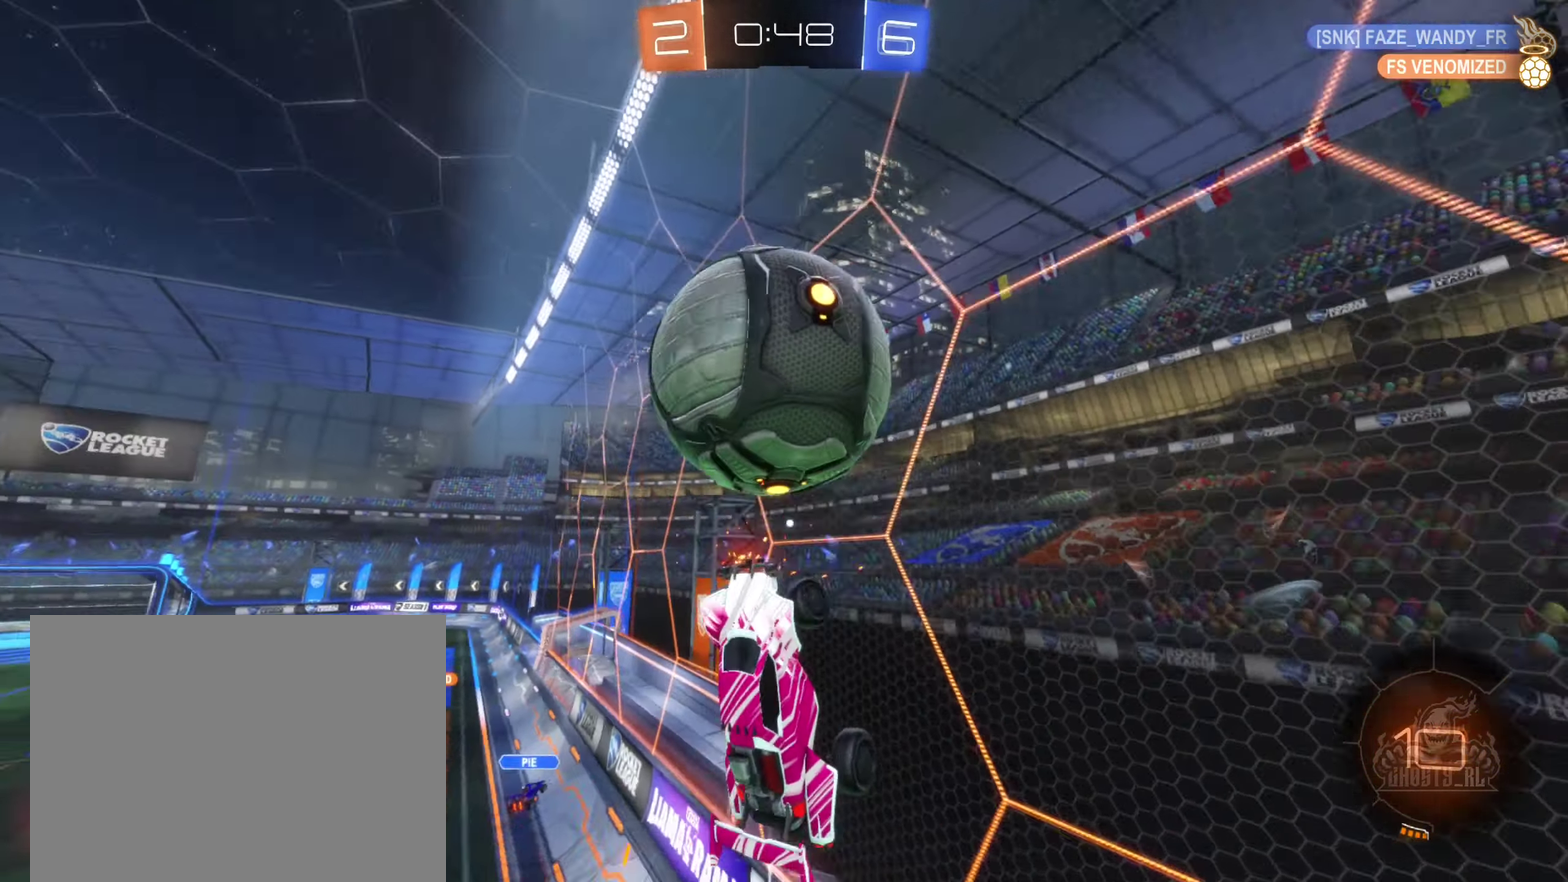
{"buttons": ["R2"], "left_stick": "center", "right_stick": "center", "events": [[50, "left_stick", "left"], [117, "R2", "down"], [450, "left_stick", "up-left"], [500, "left_stick", "center"]]}
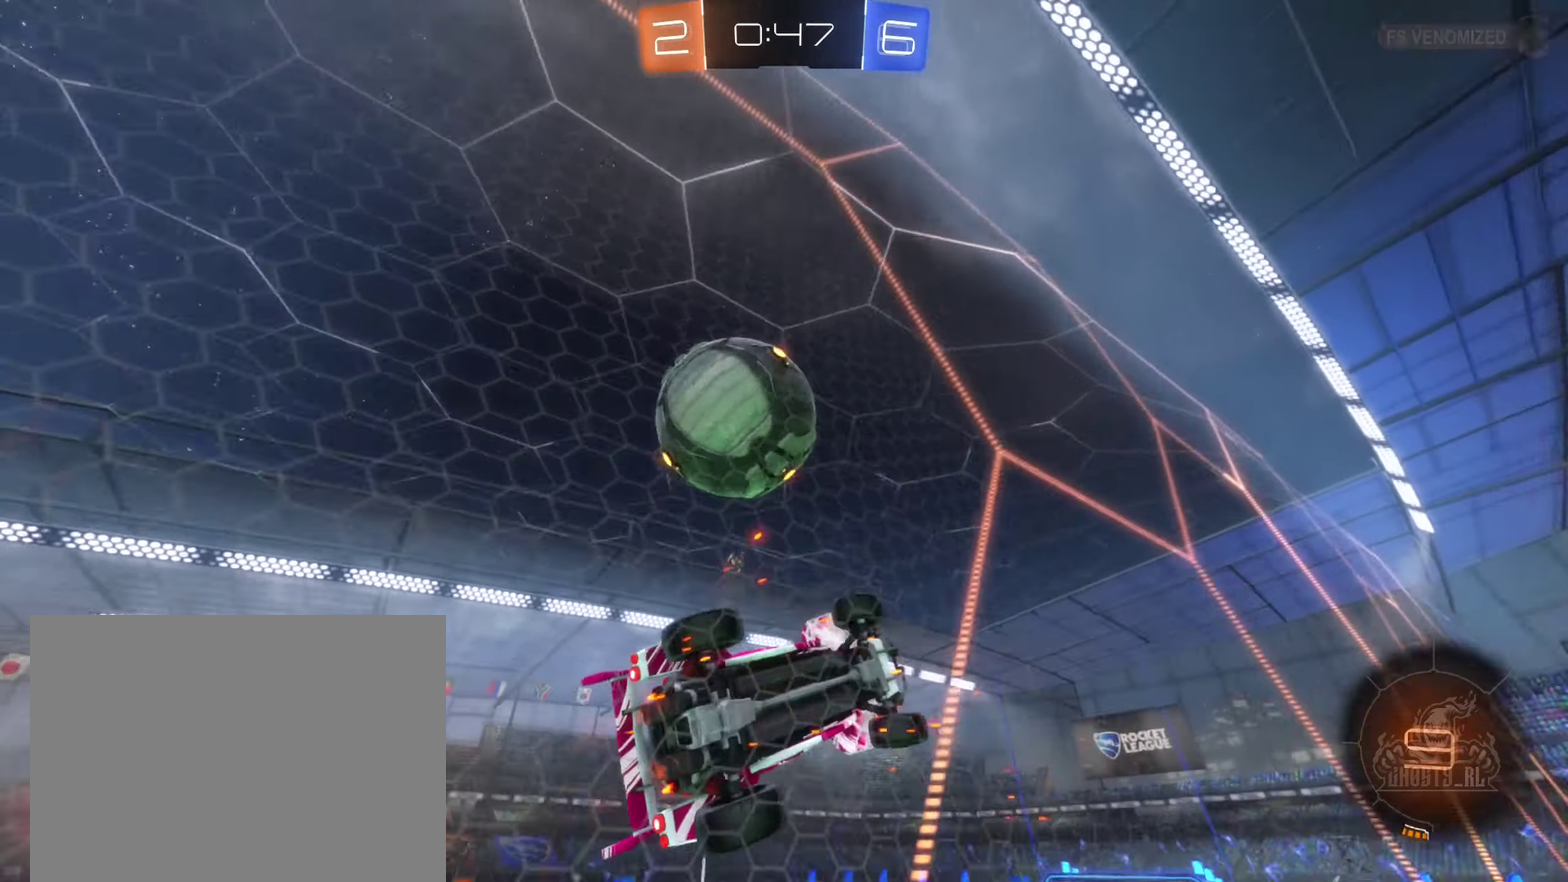
{"buttons": ["A", "R1"], "left_stick": "down", "right_stick": "center", "events": [[167, "left_stick", "left"], [284, "left_stick", "center"], [384, "A", "down"], [384, "R2", "up"], [384, "left_stick", "down"], [434, "R1", "down"]]}
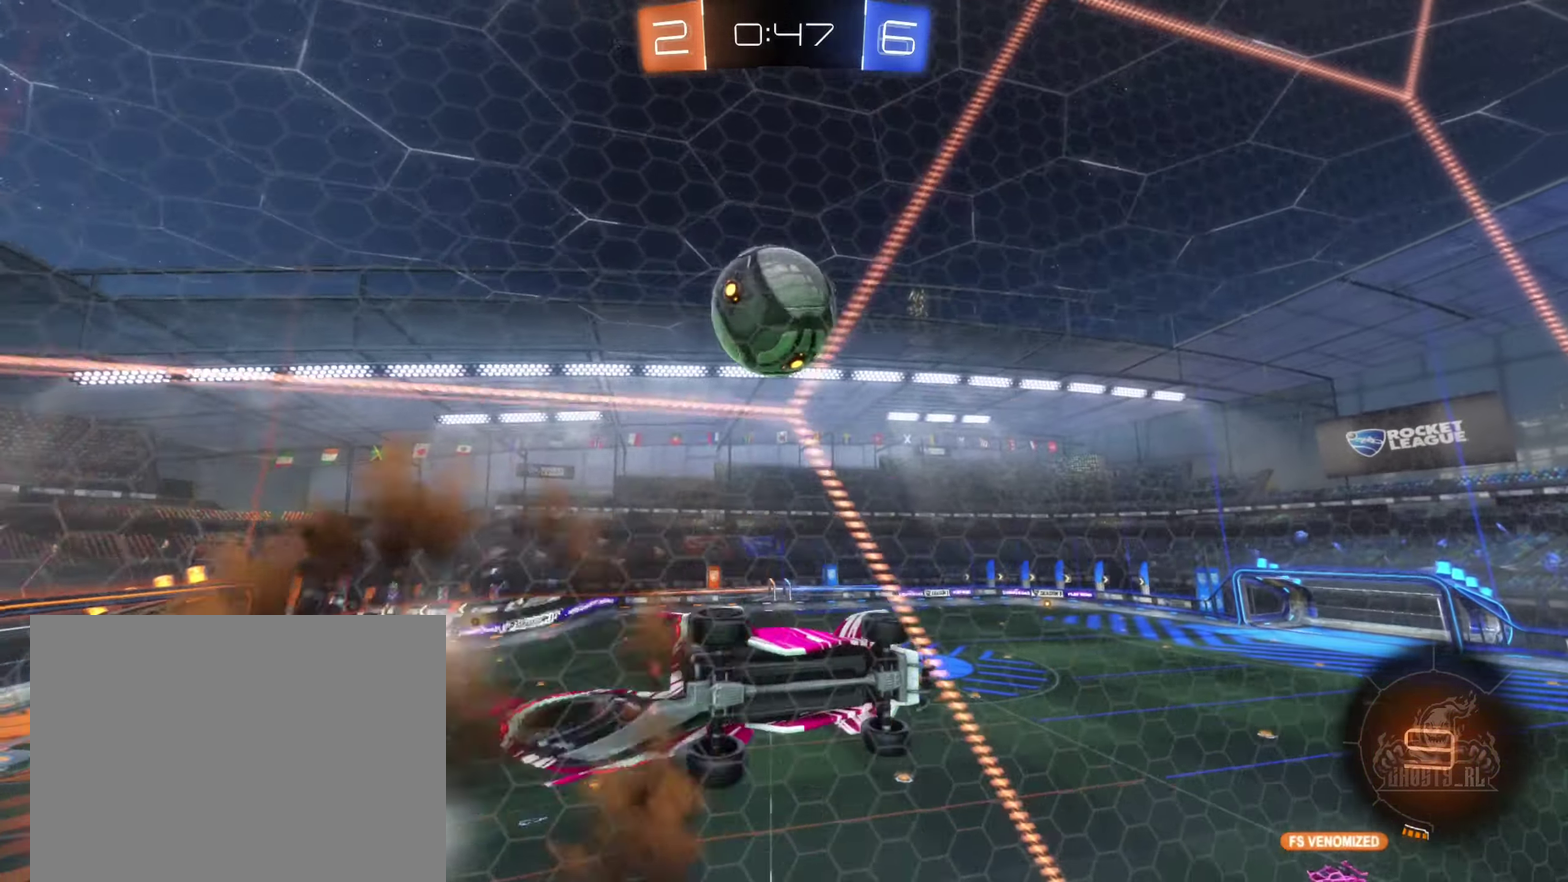
{"buttons": [], "left_stick": "center", "right_stick": "center", "events": [[150, "left_stick", "down-left"], [250, "A", "up"], [250, "R1", "up"], [250, "left_stick", "center"]]}
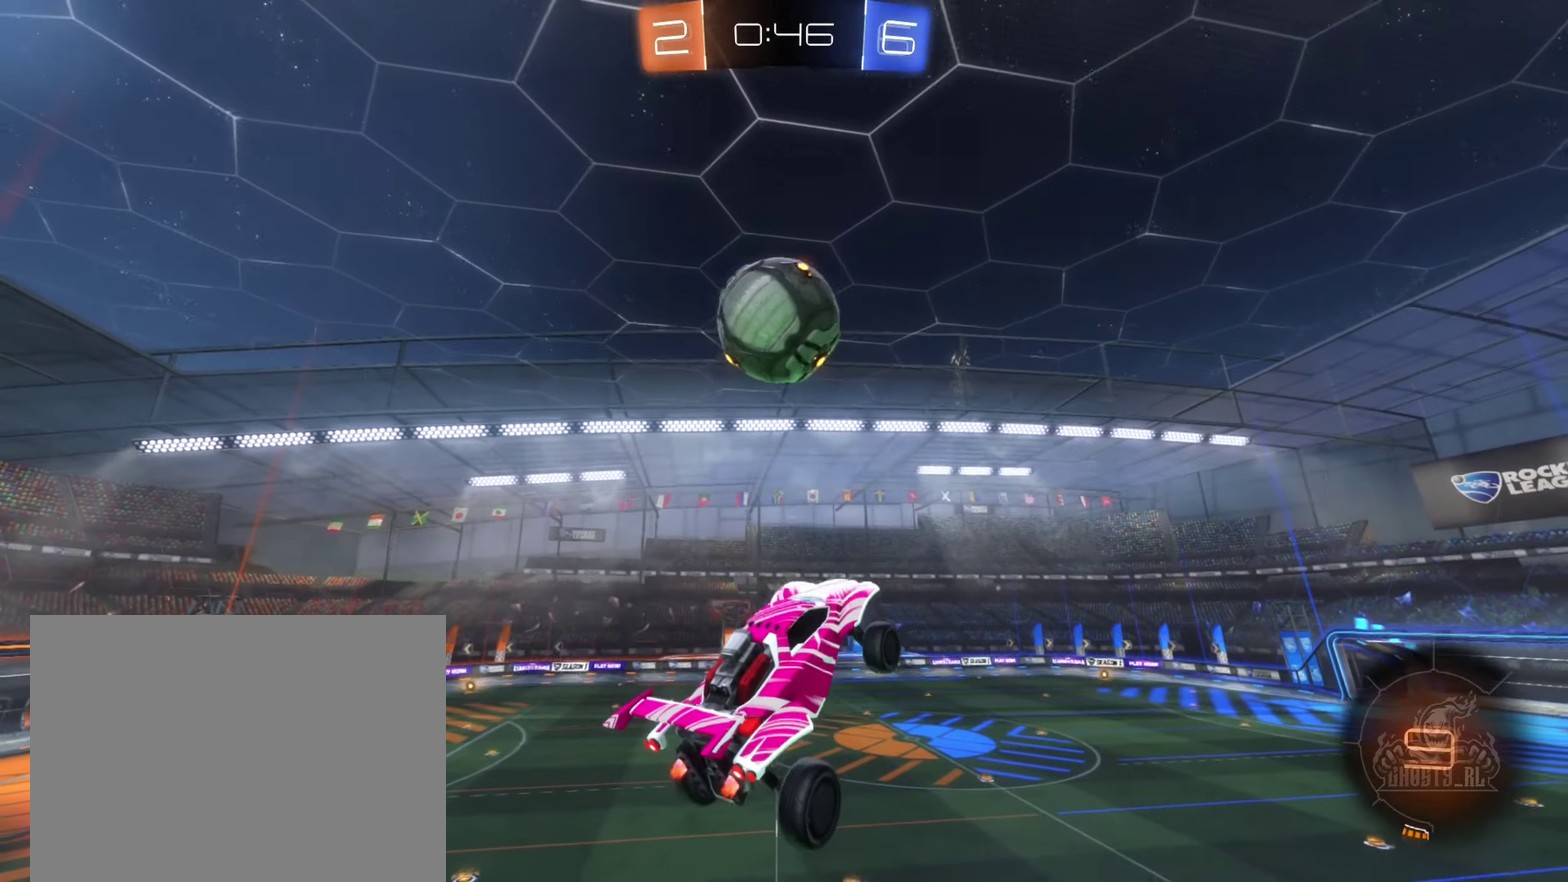
{"buttons": [], "left_stick": "down", "right_stick": "center", "events": [[67, "B", "down"], [67, "left_stick", "up"], [200, "B", "up"], [217, "left_stick", "center"], [284, "left_stick", "up-left"], [334, "A", "down"], [350, "R2", "down"], [450, "left_stick", "down-left"], [467, "A", "up"], [467, "R2", "up"], [500, "left_stick", "down"]]}
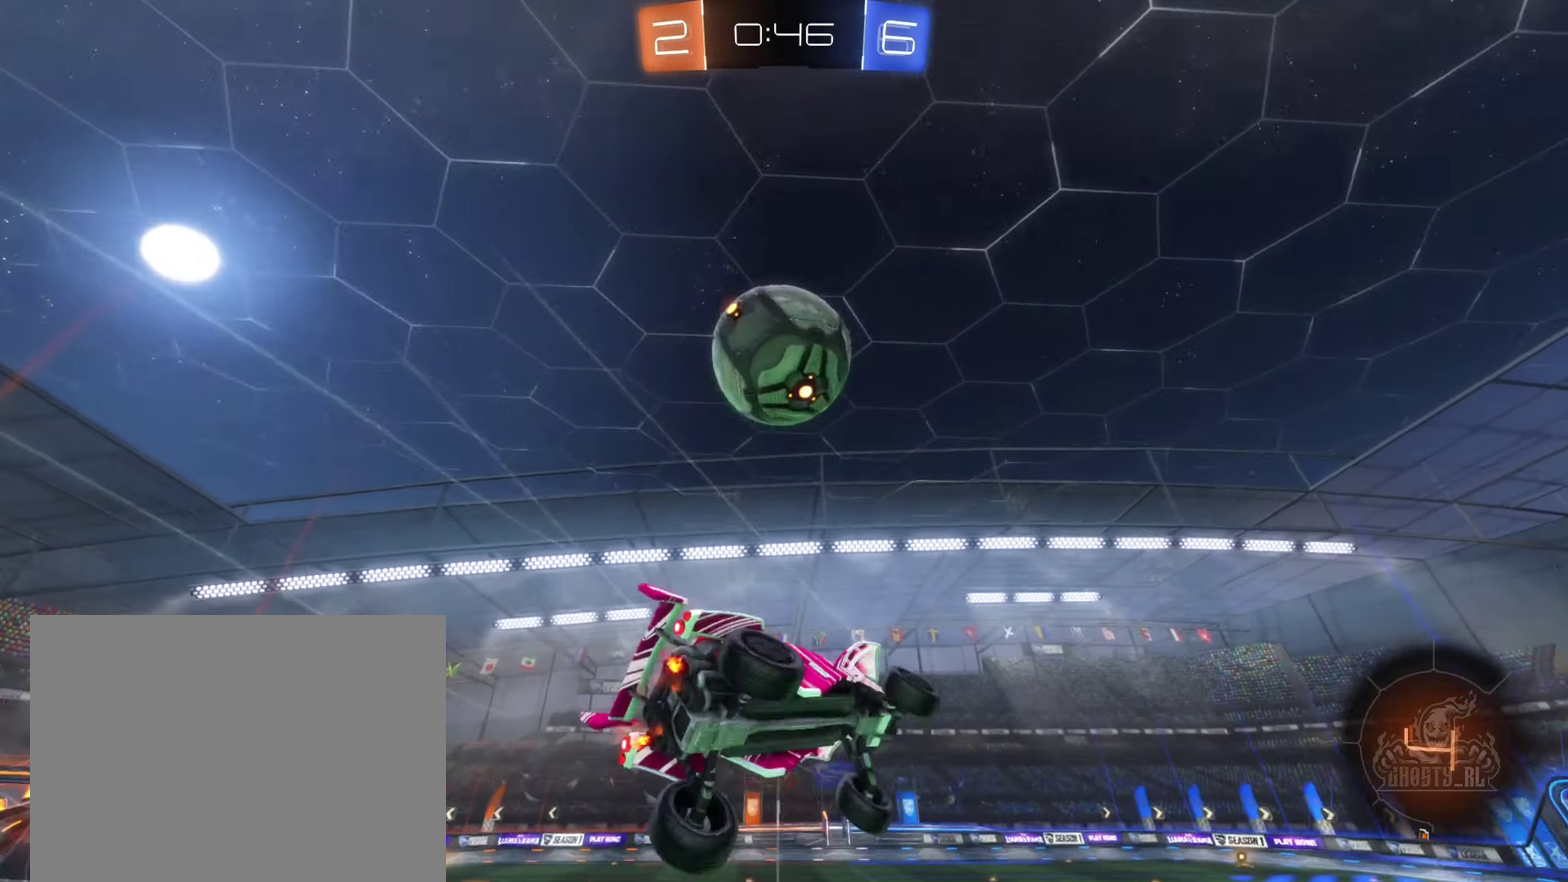
{"buttons": ["L1"], "left_stick": "up-left", "right_stick": "center", "events": [[67, "L1", "down"], [217, "left_stick", "down-left"], [284, "left_stick", "left"], [350, "left_stick", "up-left"]]}
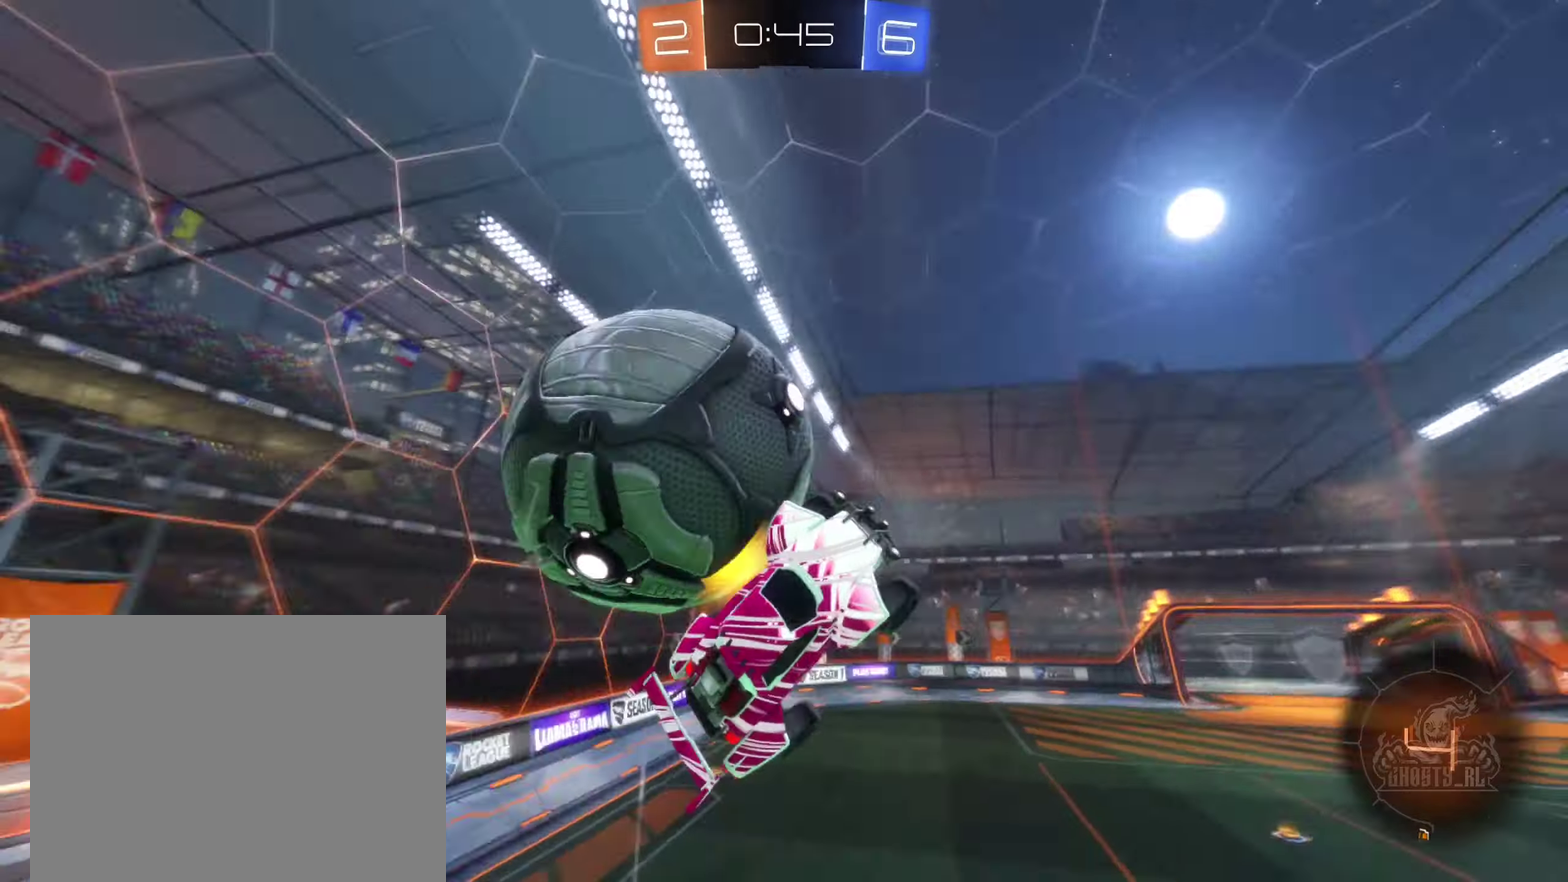
{"buttons": [], "left_stick": "right", "right_stick": "center", "events": [[233, "left_stick", "center"], [250, "L1", "up"], [483, "left_stick", "right"]]}
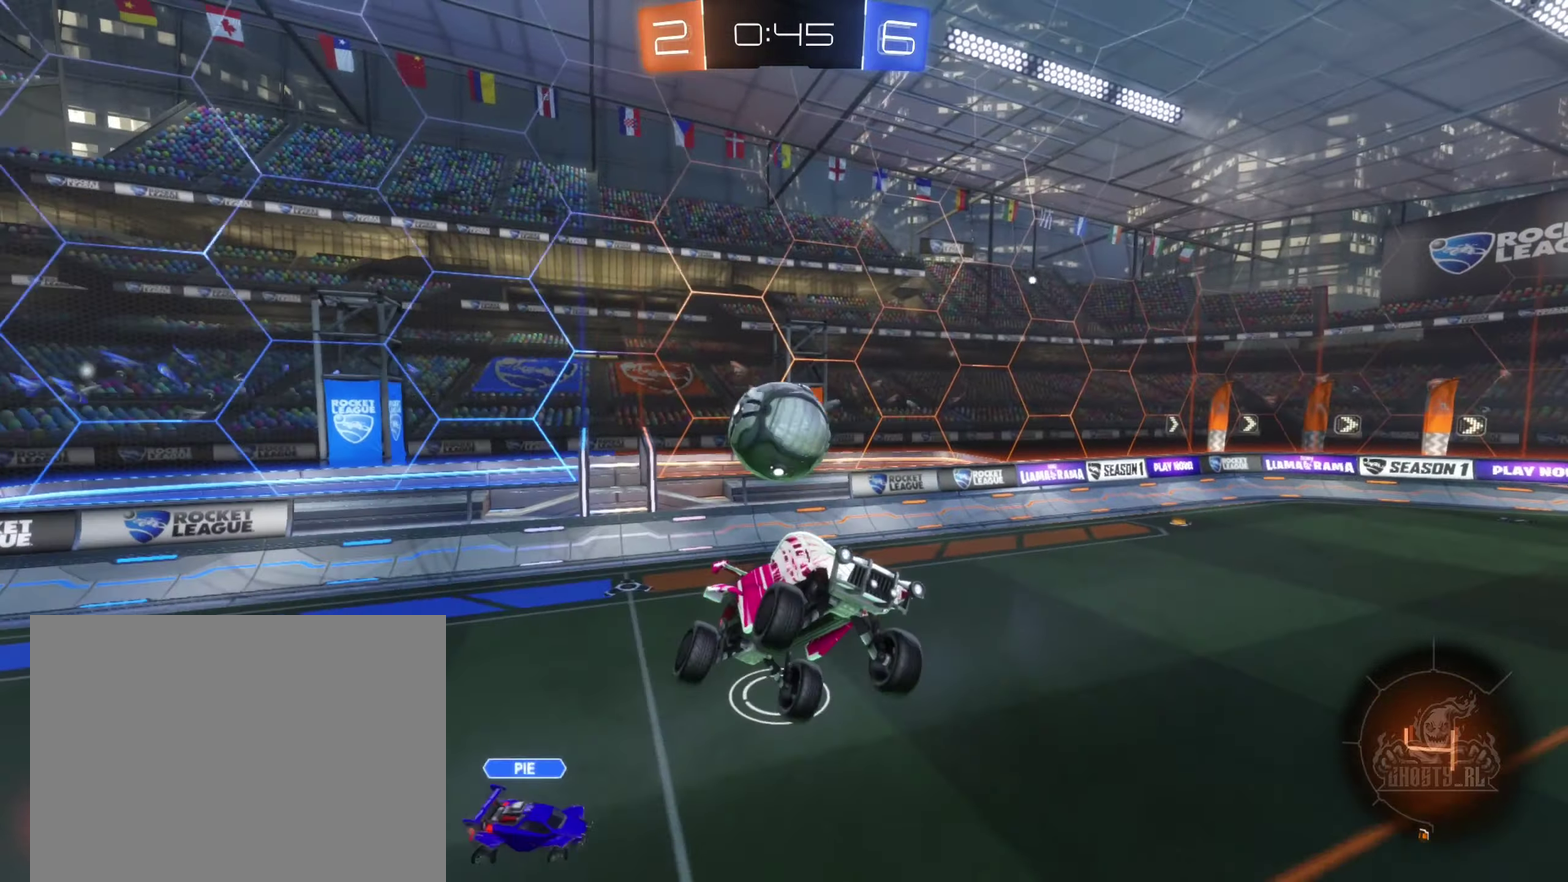
{"buttons": [], "left_stick": "down-left", "right_stick": "center", "events": [[150, "left_stick", "center"], [400, "left_stick", "down-left"]]}
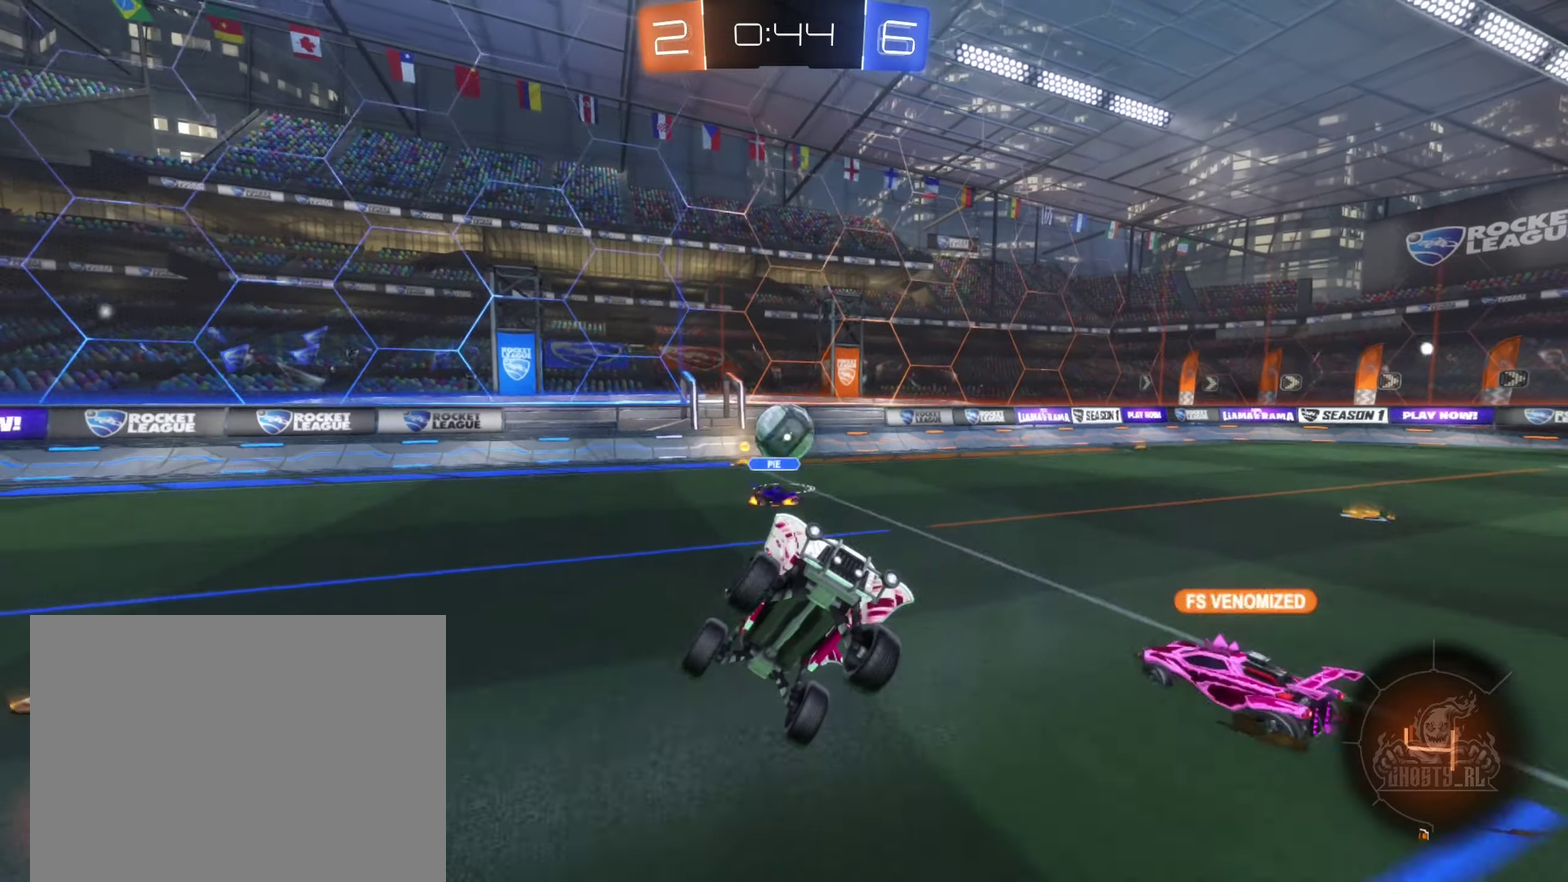
{"buttons": [], "left_stick": "left", "right_stick": "center", "events": [[50, "left_stick", "left"]]}
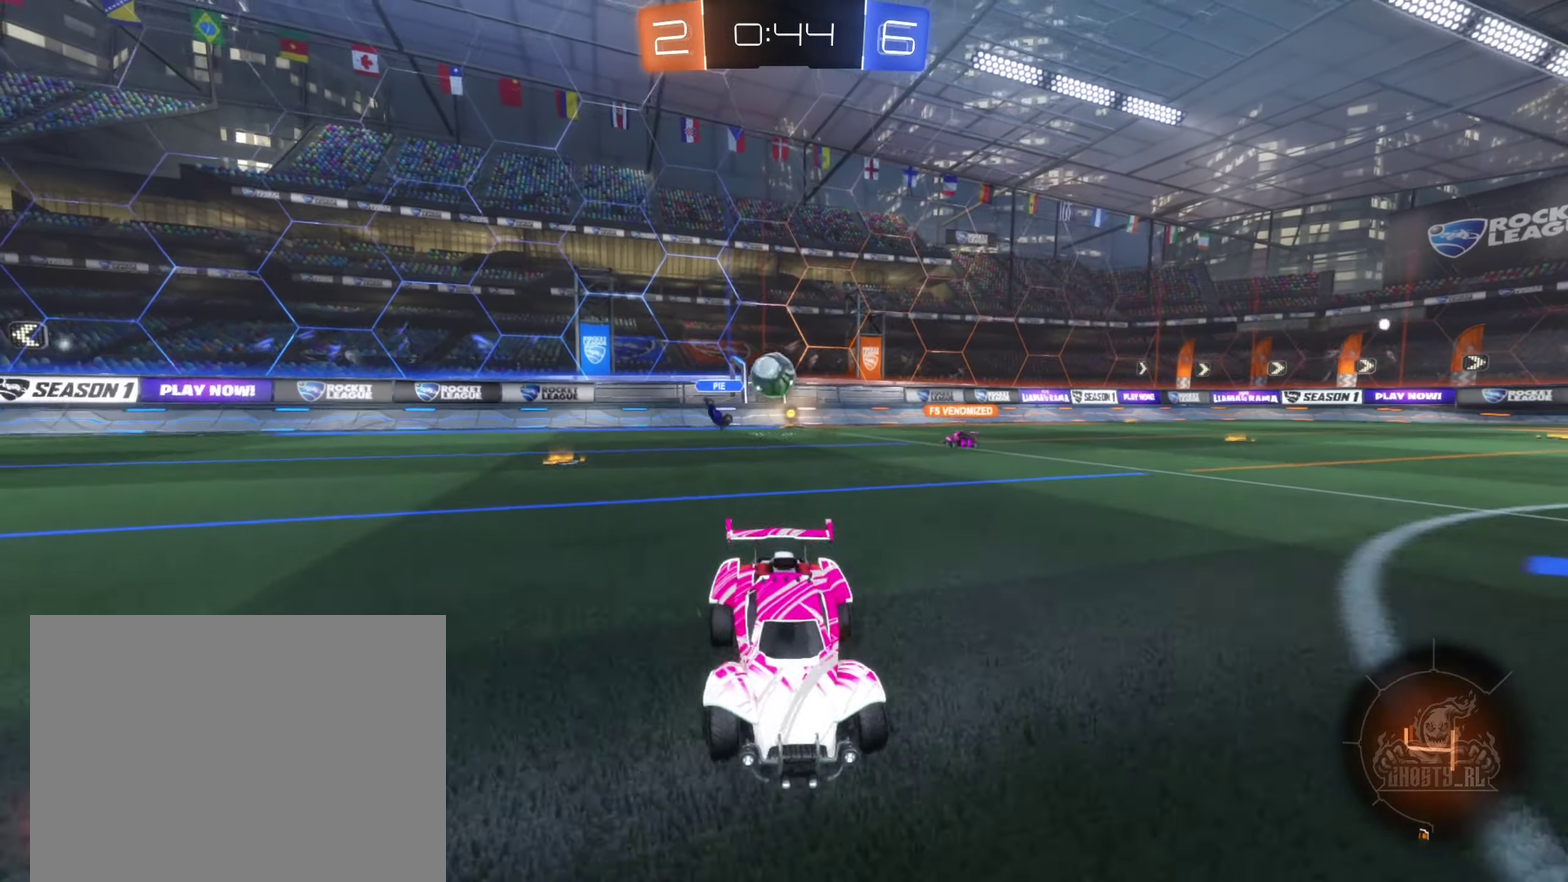
{"buttons": ["R2"], "left_stick": "left", "right_stick": "center", "events": [[50, "R2", "down"]]}